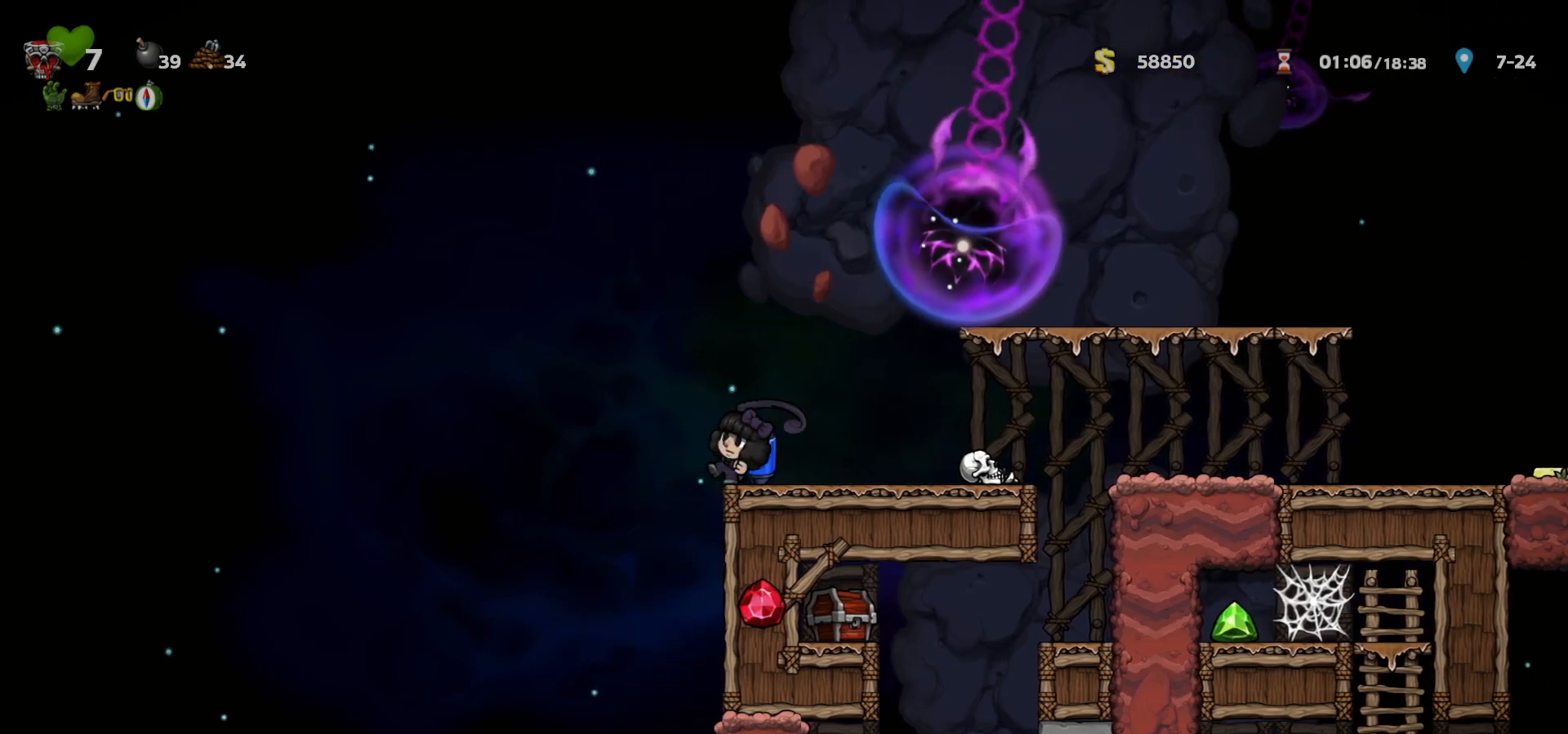
Gameplay with keyboard; each line is a JSON object with the keys held at the frame after it. "events" lists presses ("down") and releases ("up") of "a", "c", "ctrl", "d", "down", "f", "left", "right", "s", "shift", "space", "tab", "up", "v", "x" and "z" between this image and that frame as [ms after this image, input, new state], when the widget could be followed in between. No other keys are recorded. Mouse input is not recorded.
{"keys": ["left"], "events": [[367, "a", "down"], [433, "a", "up"]]}
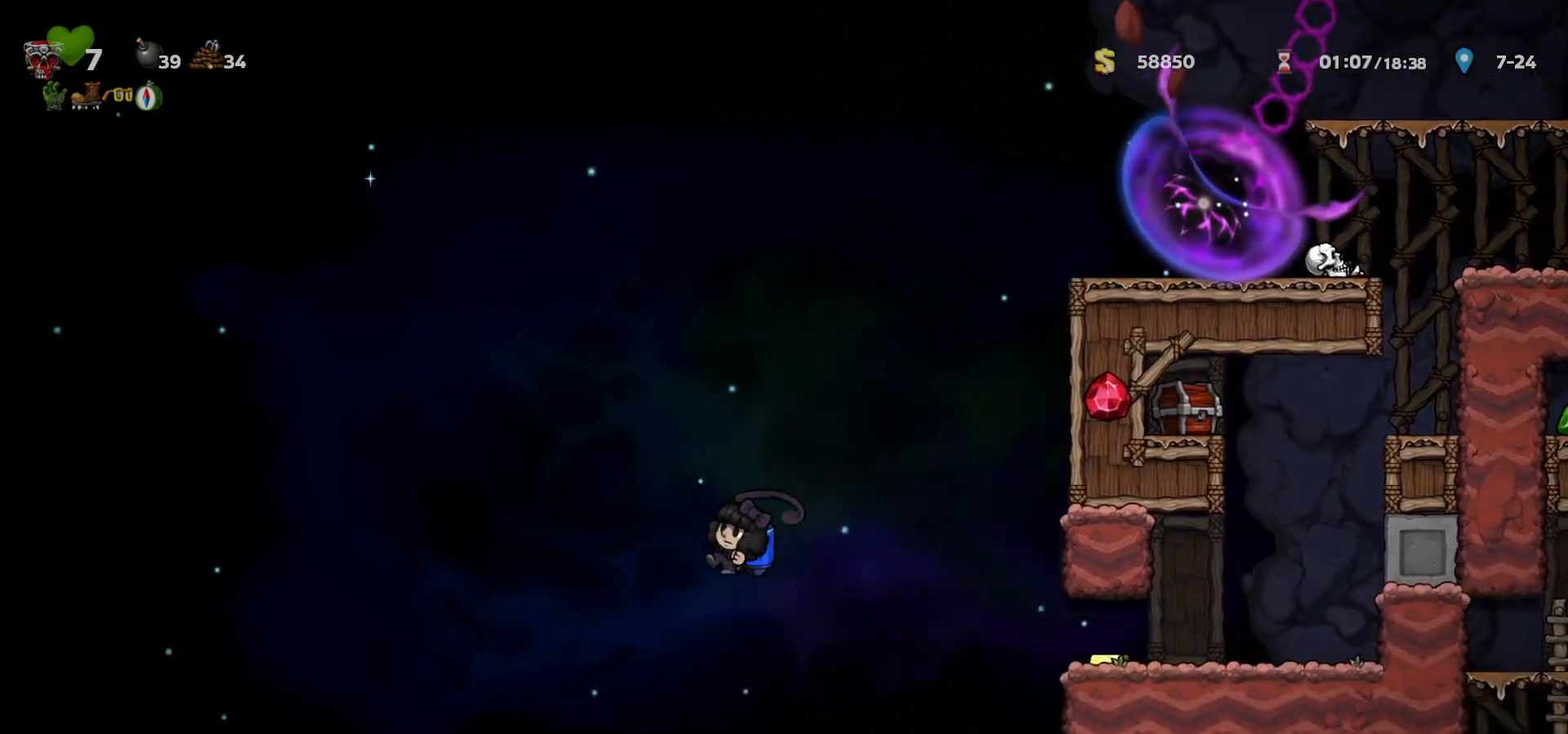
{"keys": [], "events": [[250, "right", "down"], [283, "left", "up"], [367, "right", "up"]]}
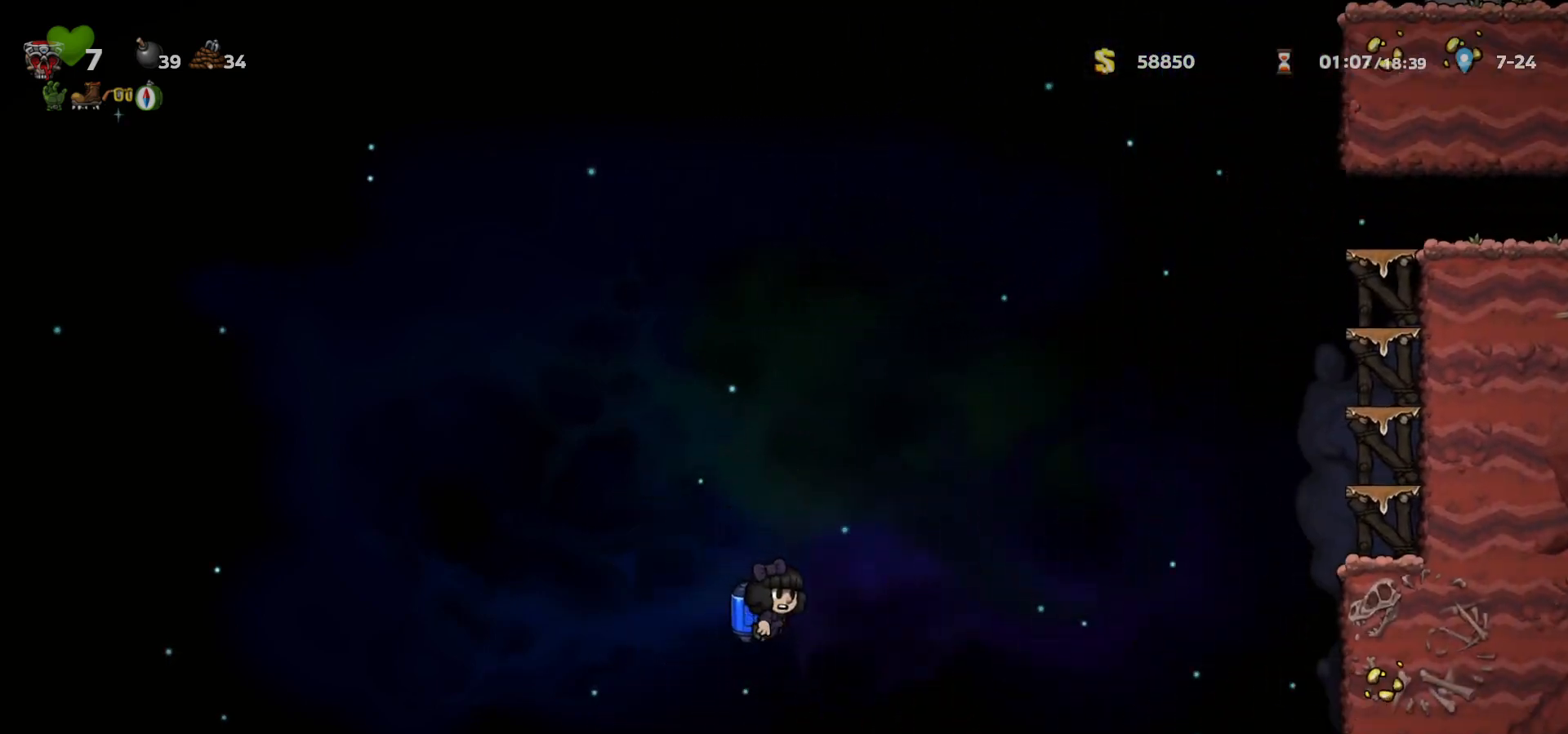
{"keys": [], "events": []}
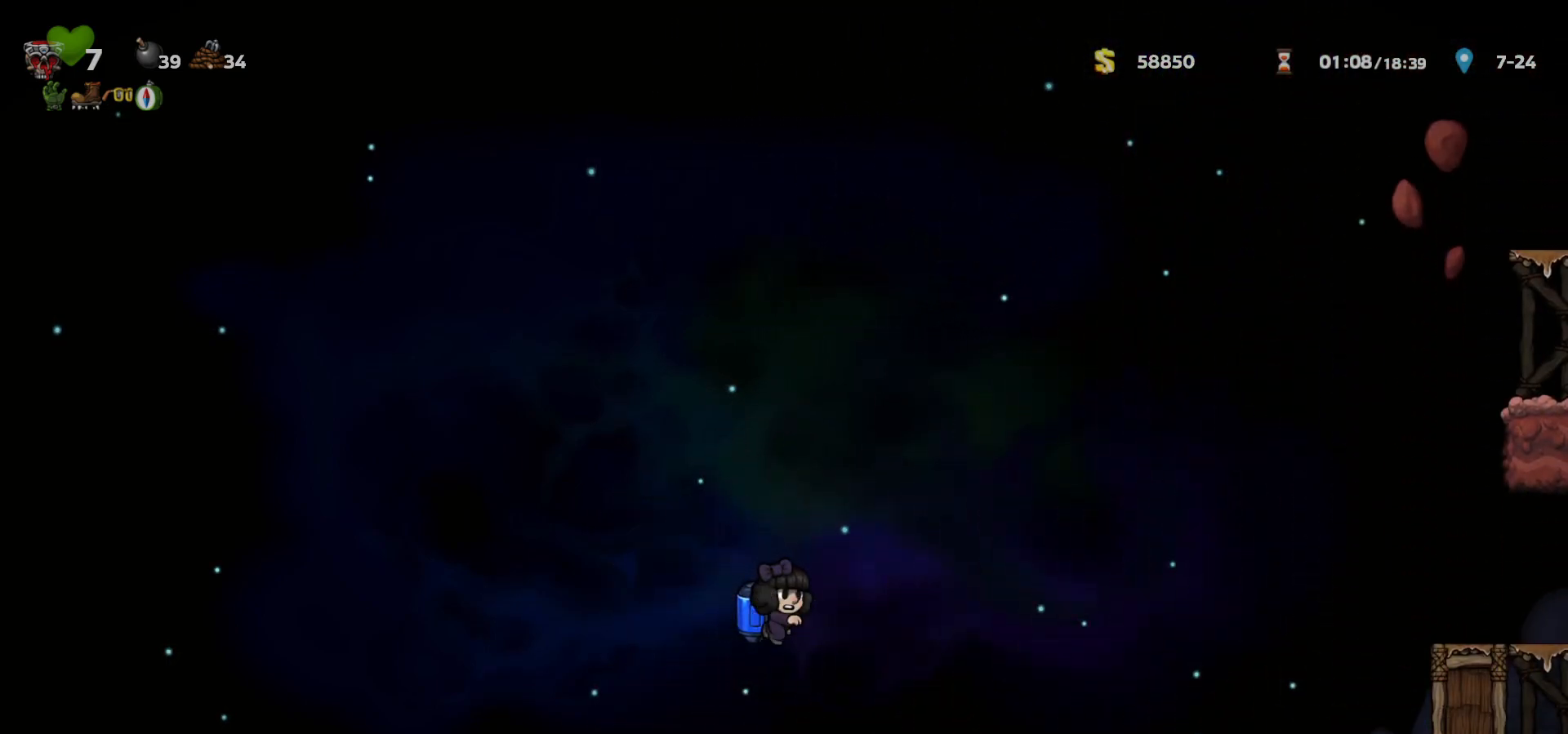
{"keys": ["right"], "events": [[133, "right", "down"], [233, "c", "down"], [283, "c", "up"], [350, "right", "up"], [450, "right", "down"]]}
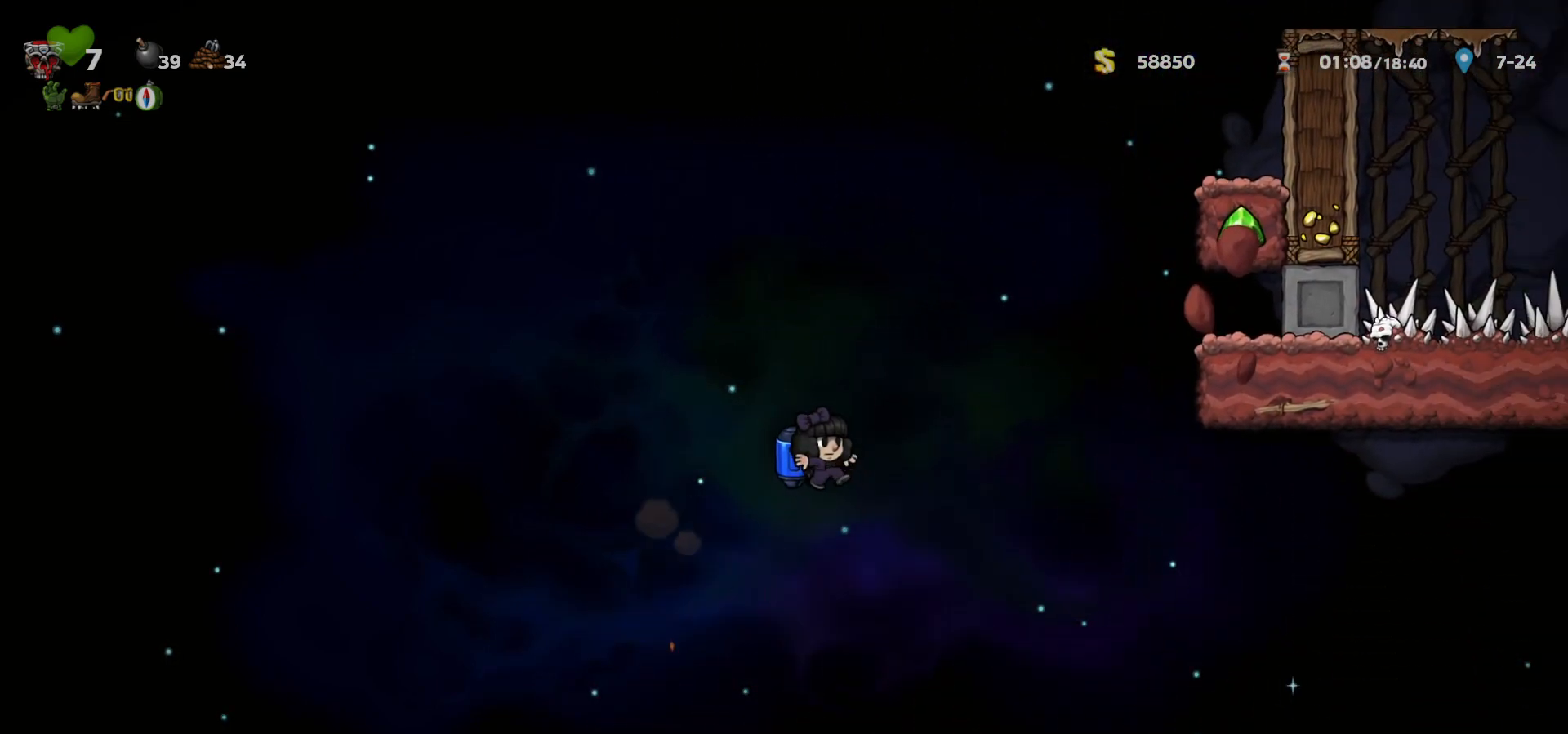
{"keys": ["right"], "events": [[233, "c", "down"], [267, "c", "up"]]}
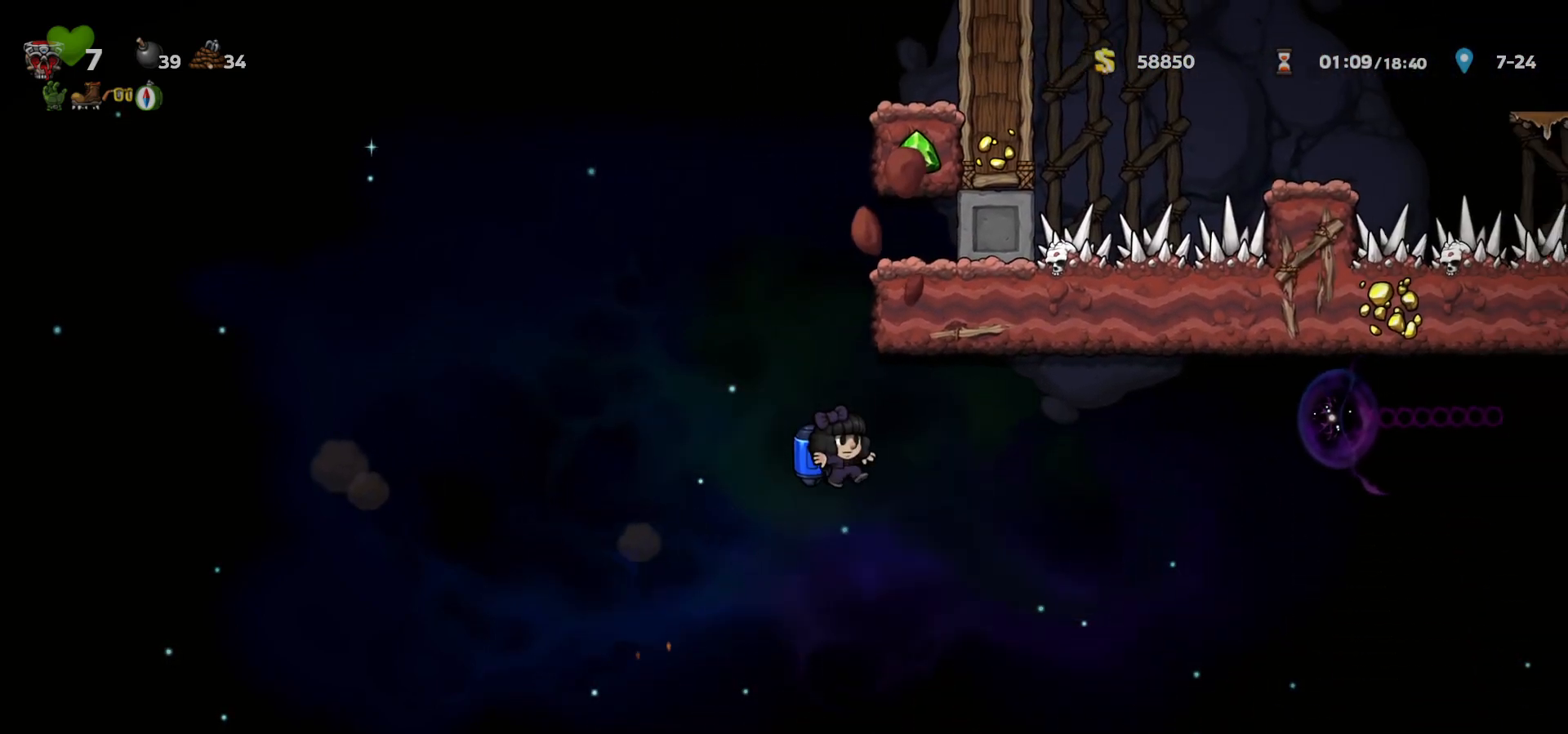
{"keys": ["right"], "events": [[100, "c", "down"], [133, "c", "up"], [450, "c", "down"], [500, "c", "up"]]}
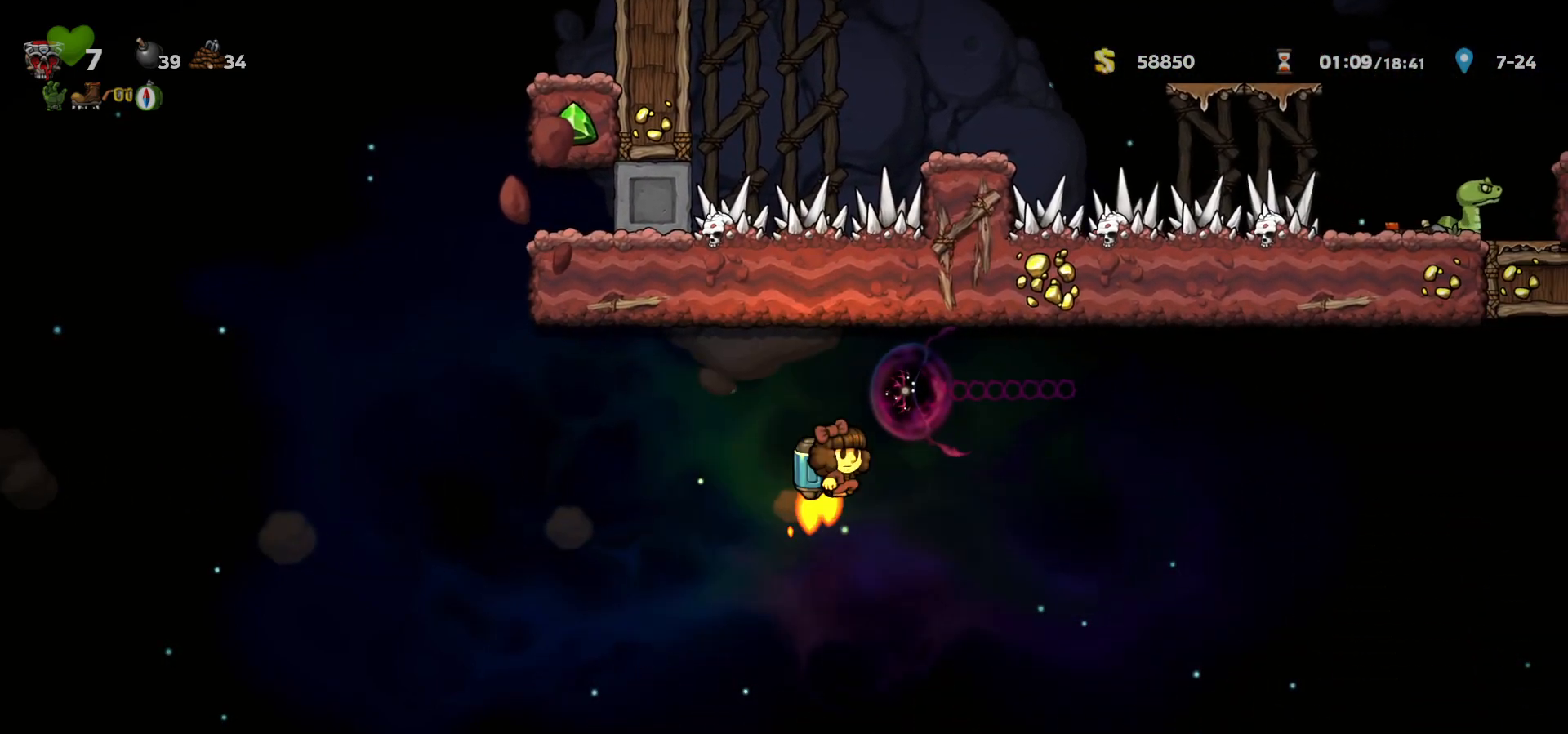
{"keys": ["right"], "events": [[317, "c", "down"], [367, "c", "up"]]}
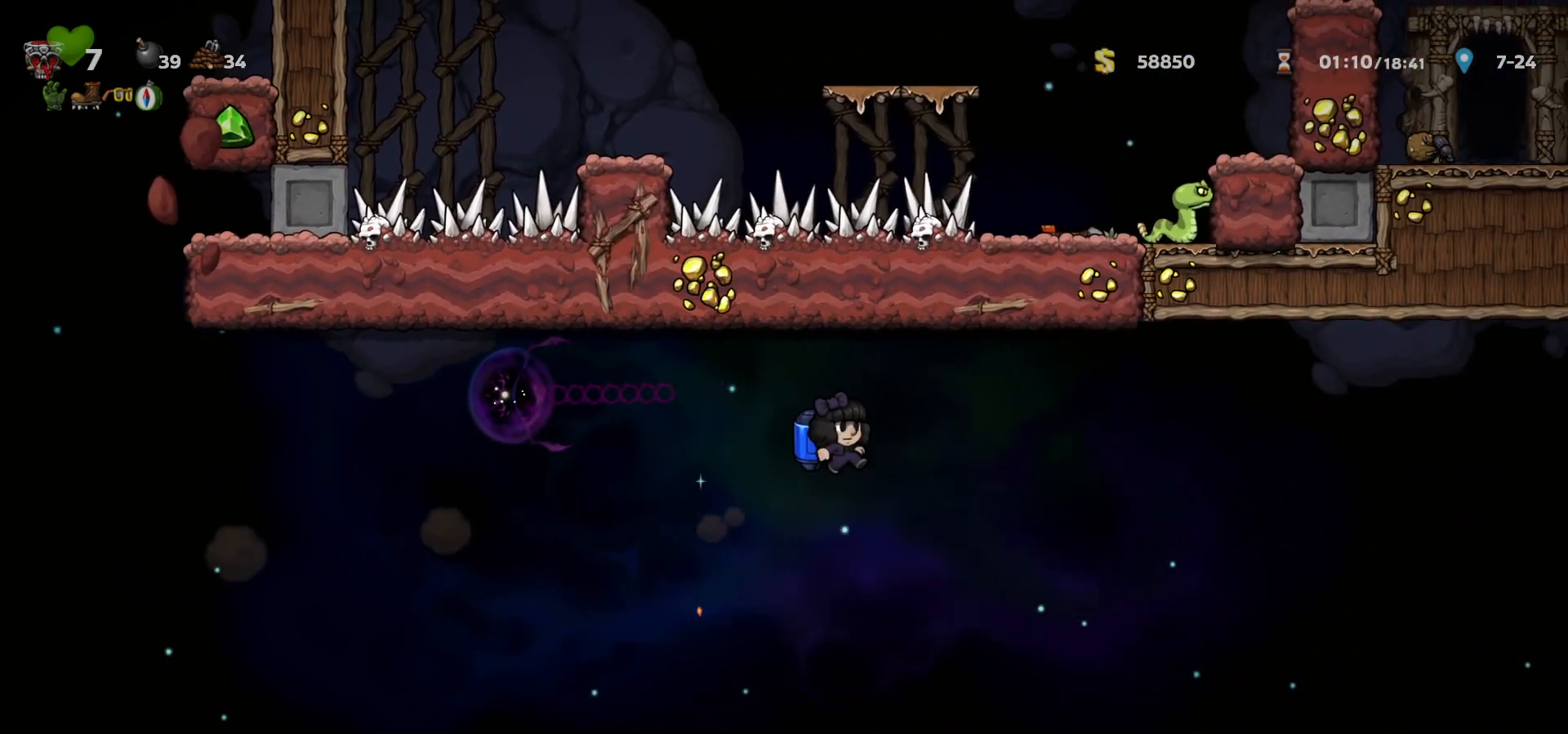
{"keys": ["right"], "events": [[167, "c", "down"], [217, "c", "up"]]}
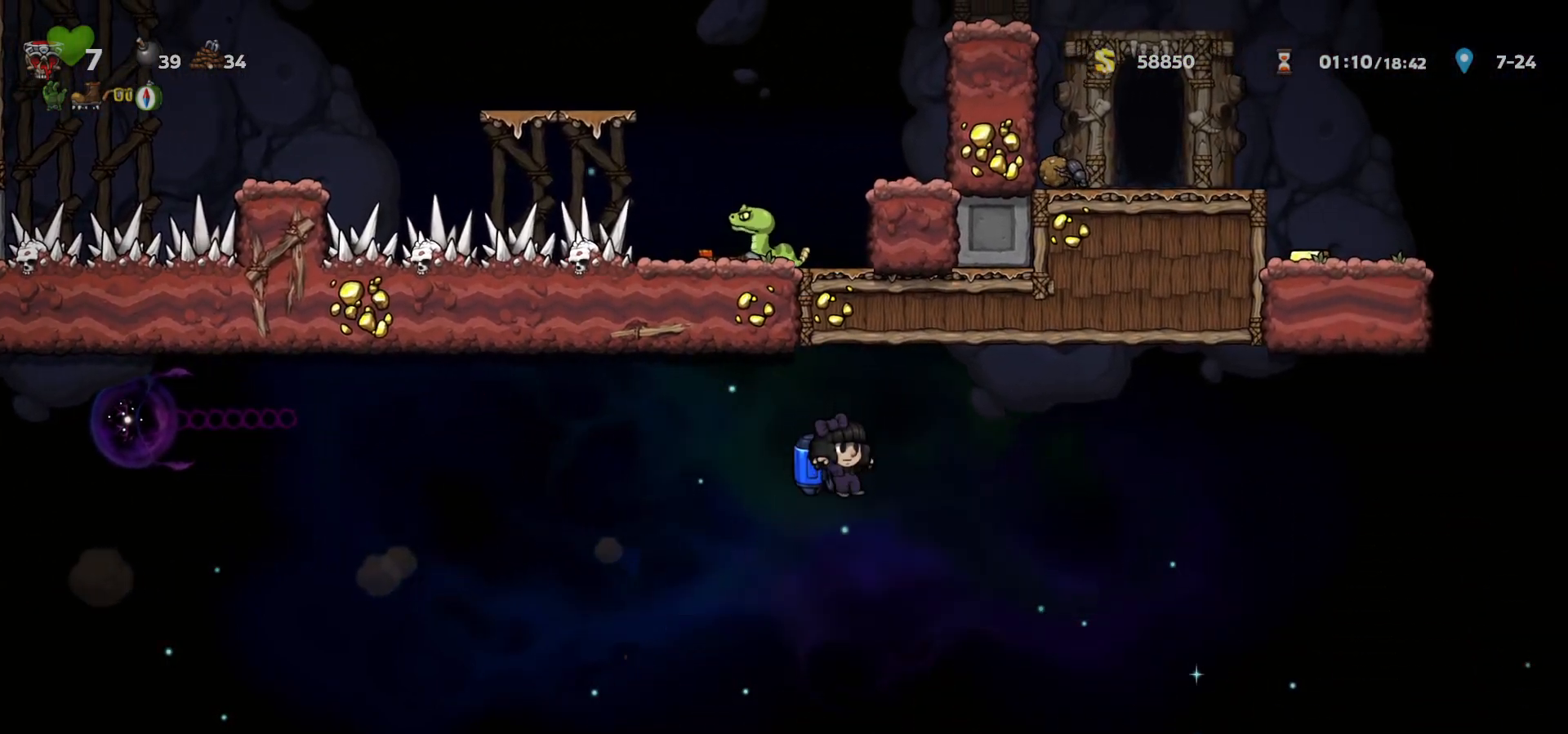
{"keys": ["right"], "events": [[67, "c", "down"], [100, "c", "up"], [367, "c", "down"], [417, "c", "up"]]}
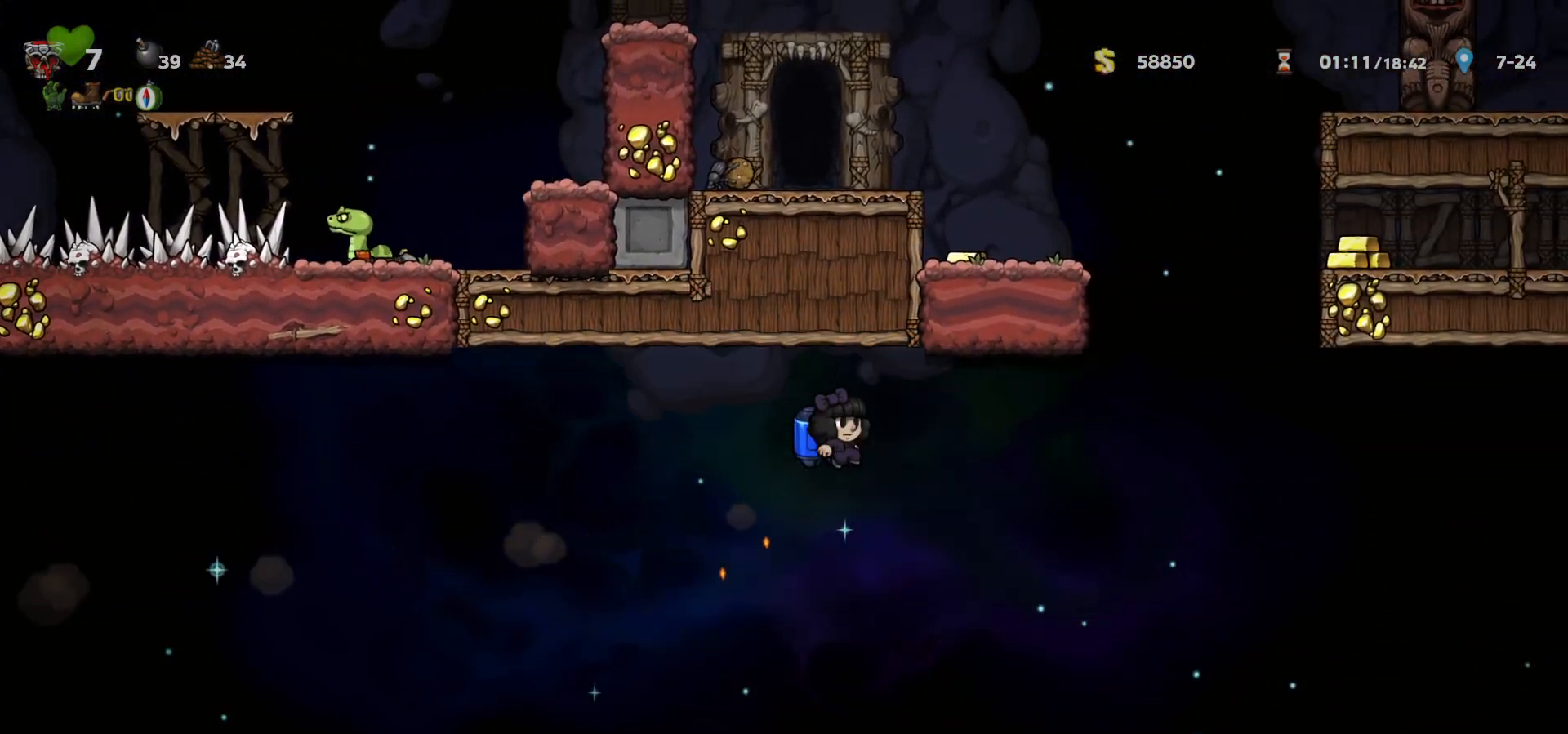
{"keys": ["c", "left"], "events": [[50, "c", "down"], [100, "c", "up"], [183, "c", "down"], [433, "right", "up"], [483, "left", "down"]]}
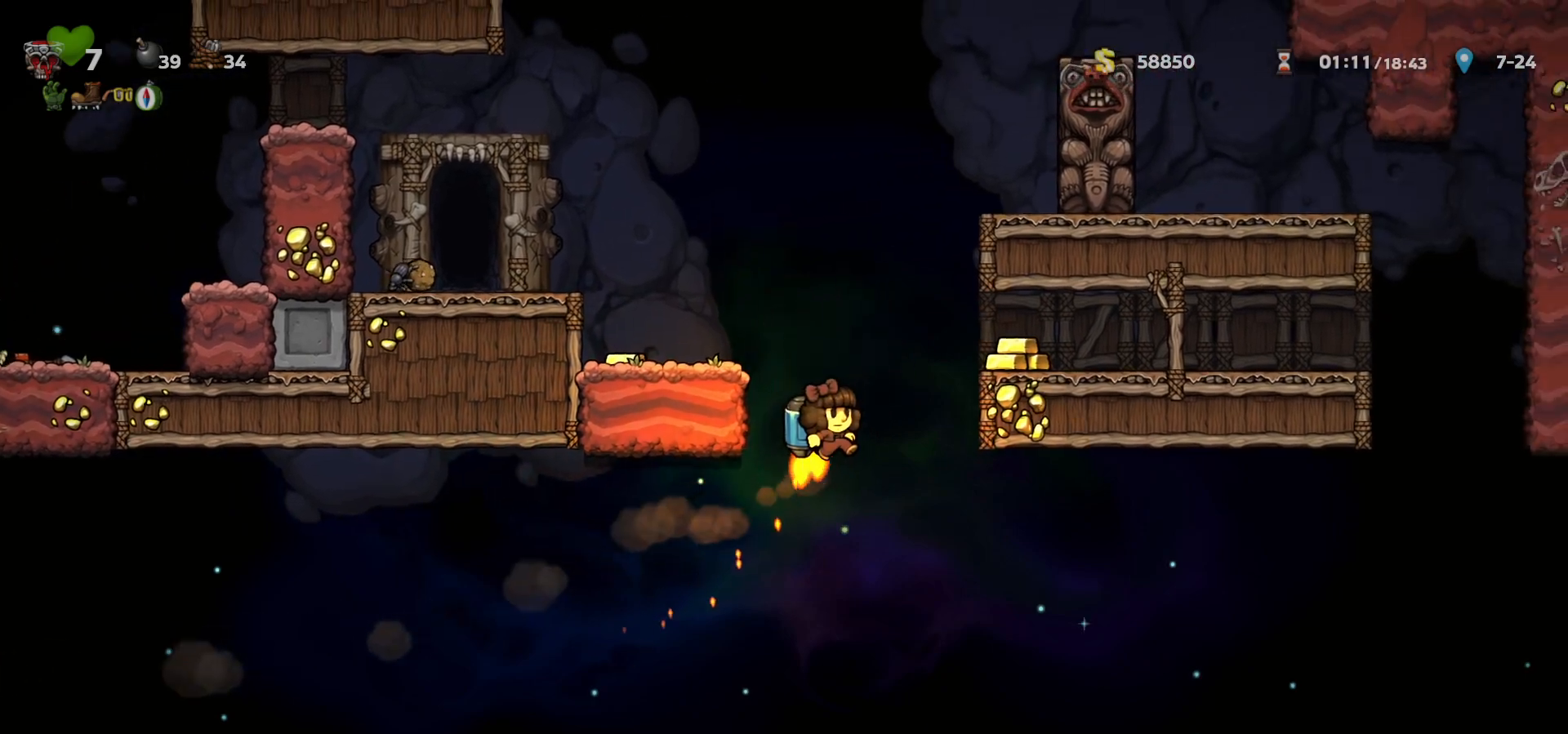
{"keys": ["left"], "events": [[333, "c", "up"]]}
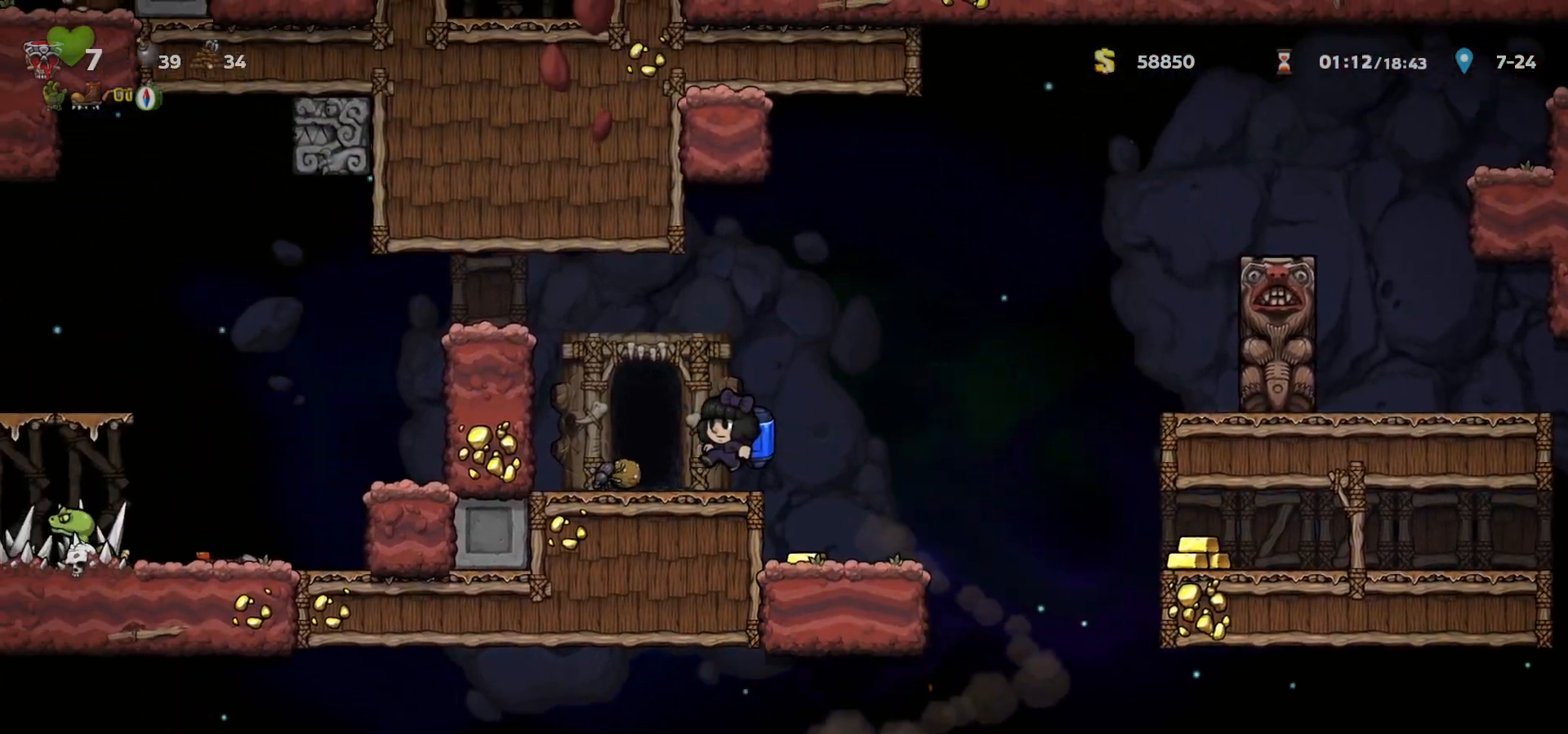
{"keys": [], "events": [[83, "left", "up"], [100, "right", "down"], [183, "space", "down"], [233, "space", "up"], [250, "right", "up"], [317, "space", "down"], [367, "space", "up"], [450, "space", "down"], [500, "space", "up"]]}
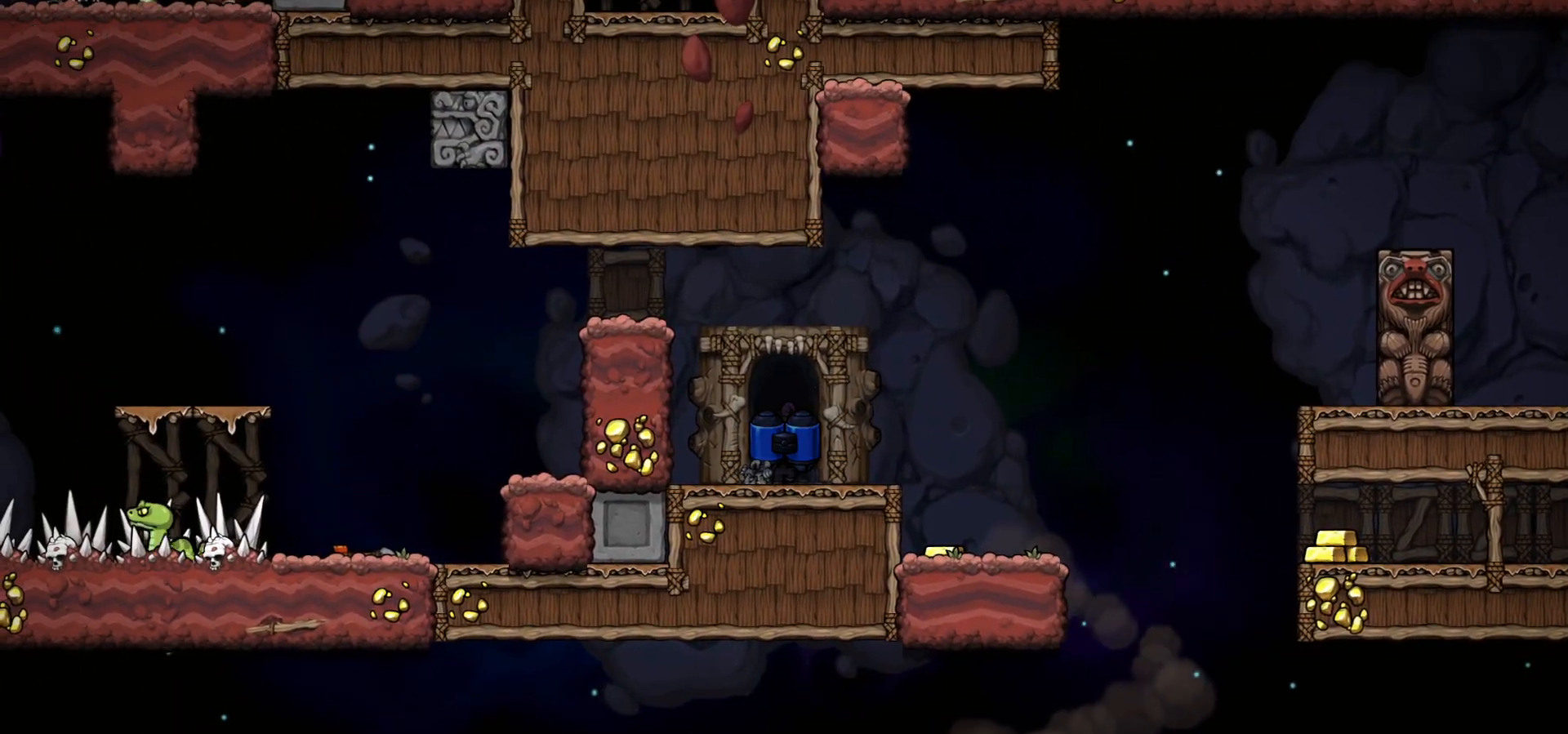
{"keys": [], "events": [[17, "right", "down"], [33, "up", "down"], [50, "left", "down"], [67, "left", "up"], [83, "right", "up"], [117, "up", "up"]]}
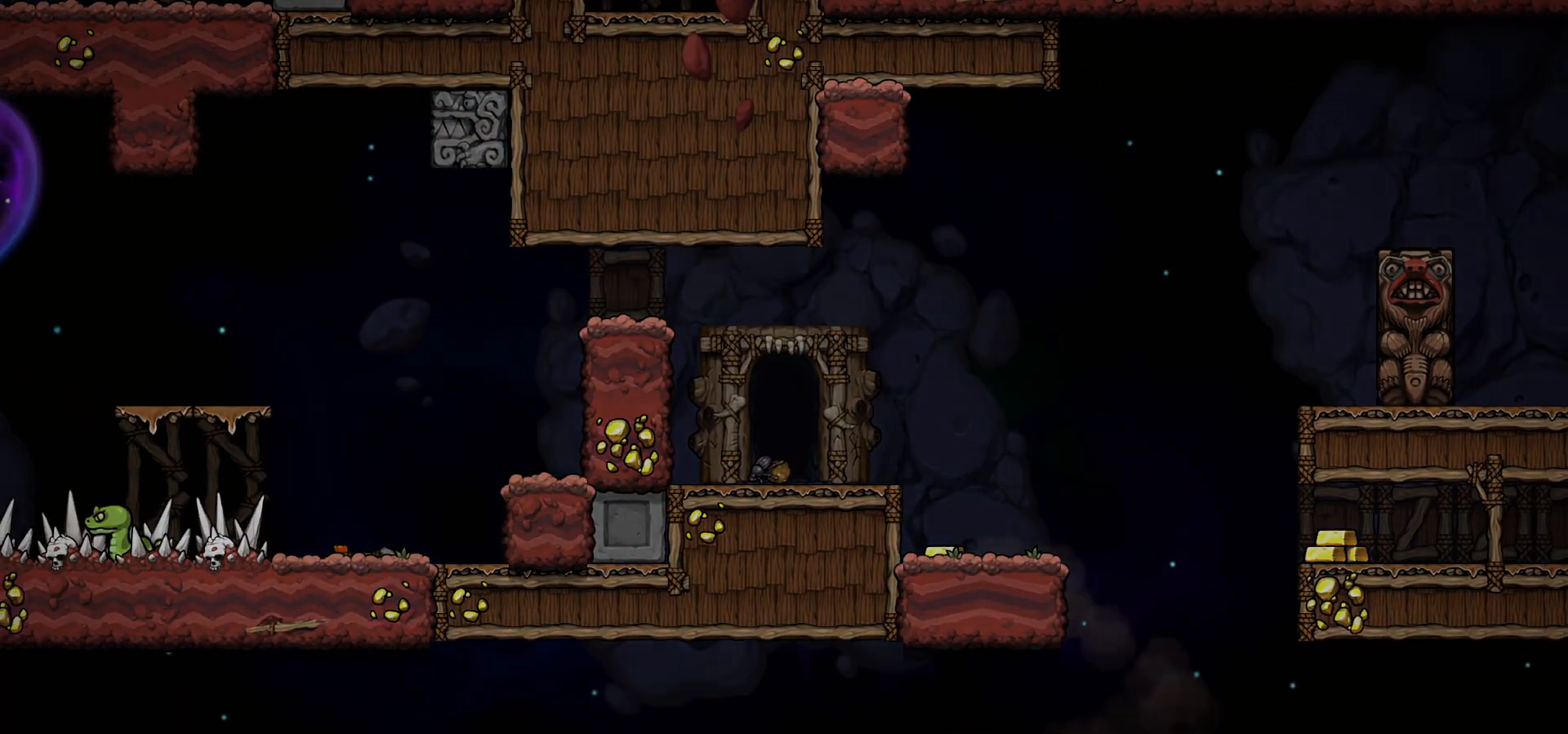
{"keys": ["c"], "events": [[150, "c", "down"]]}
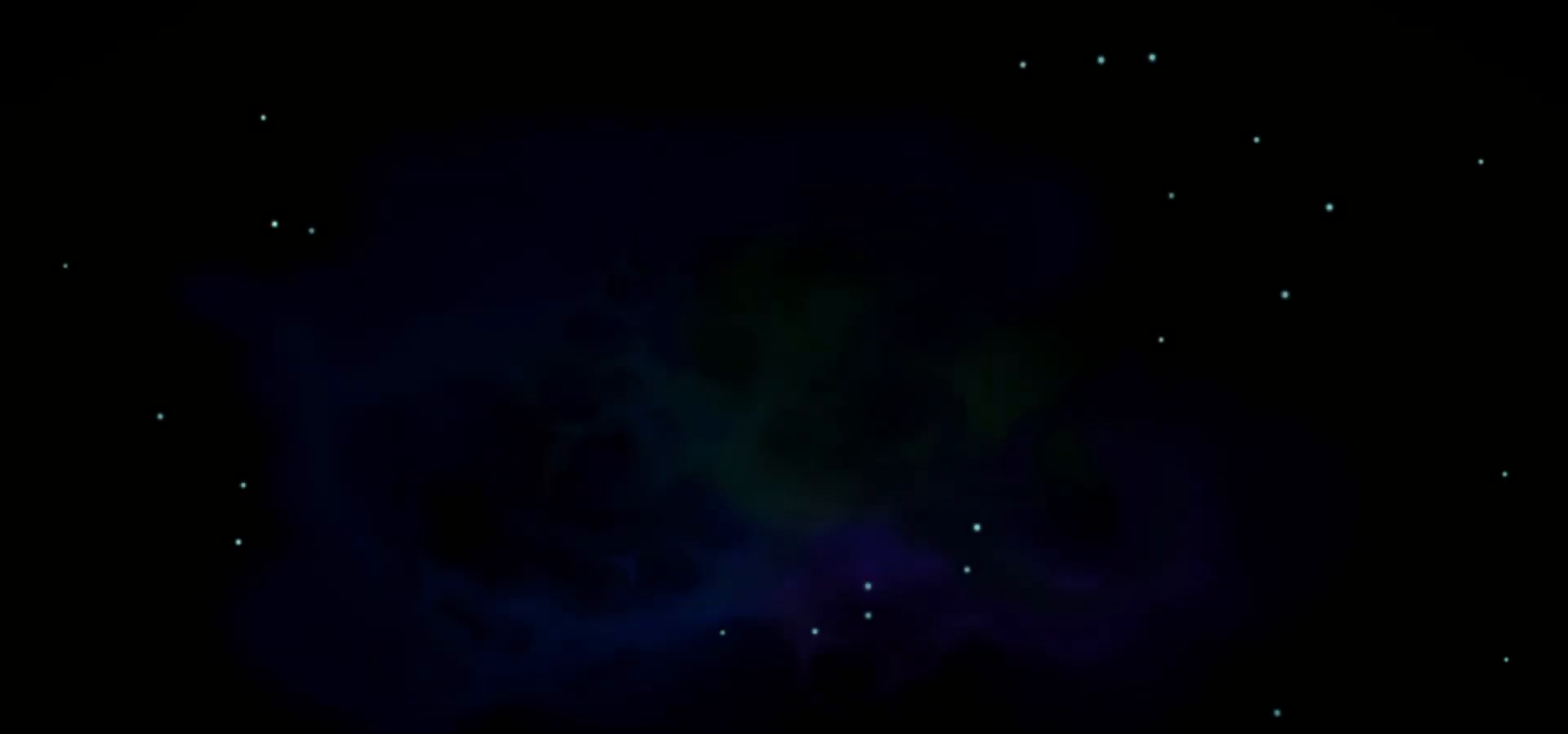
{"keys": ["c"], "events": [[233, "up", "down"], [250, "left", "down"], [250, "right", "down"], [267, "left", "up"], [317, "left", "down"], [317, "right", "up"], [333, "left", "up"], [333, "up", "up"]]}
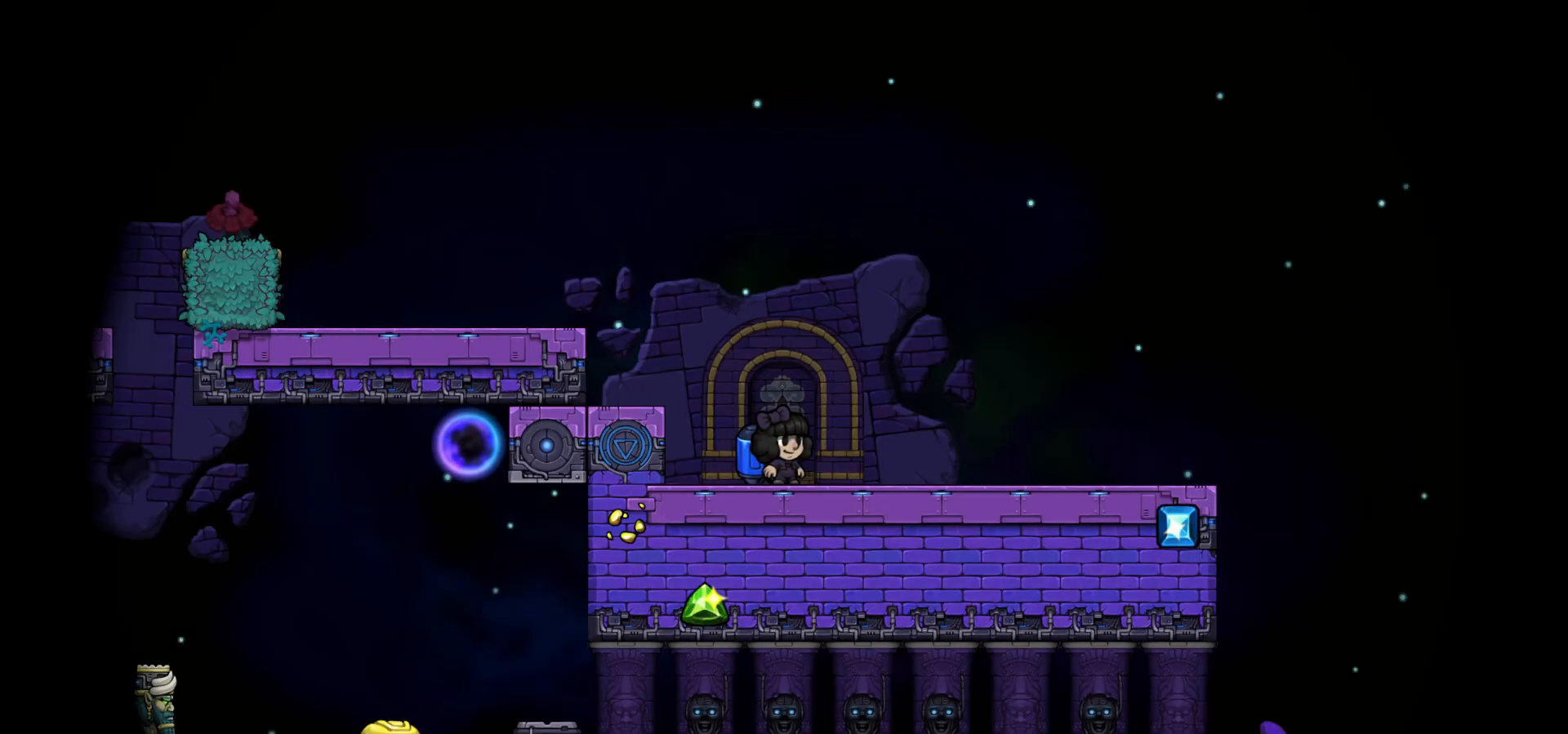
{"keys": ["c"], "events": [[167, "right", "down"], [250, "right", "up"], [300, "c", "up"], [500, "c", "down"]]}
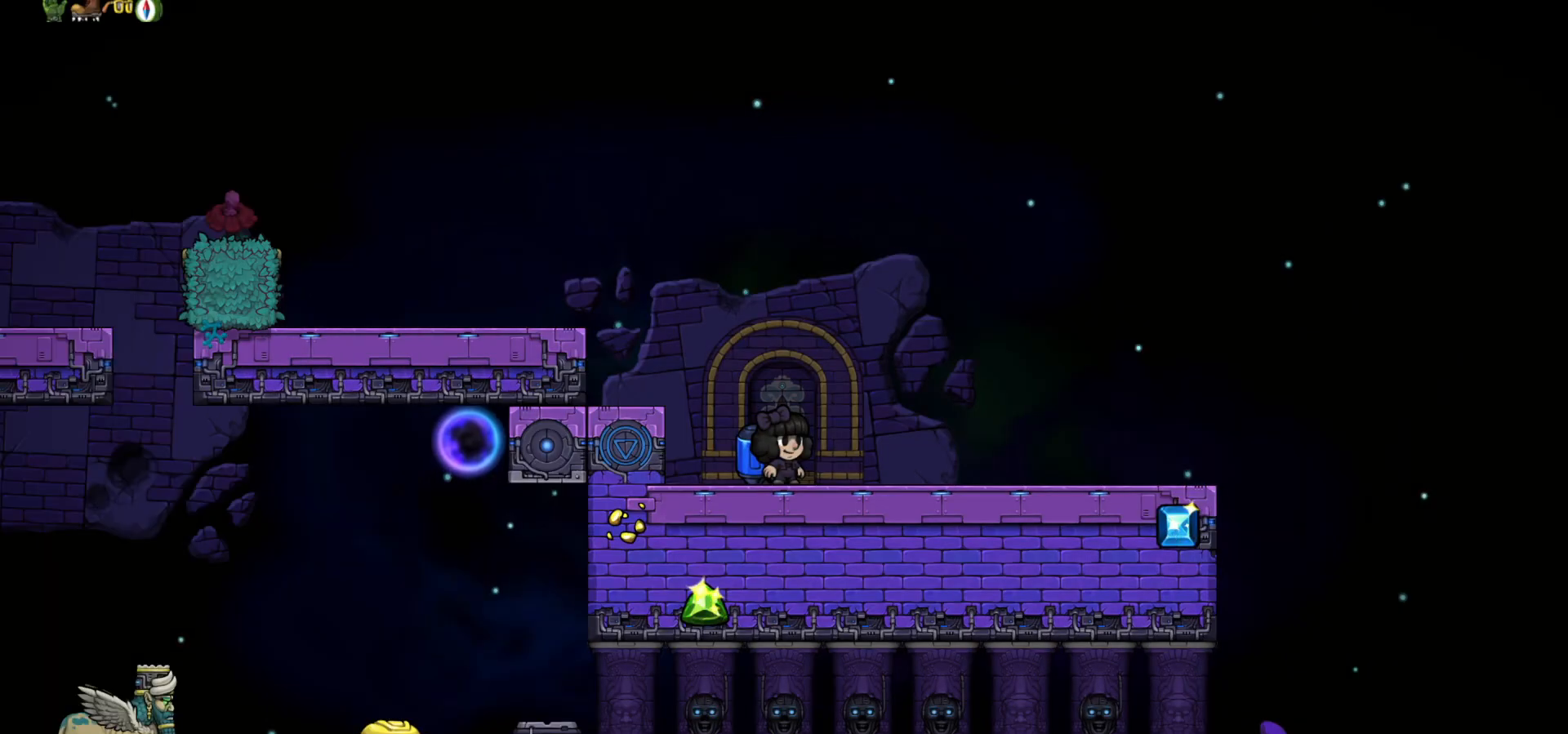
{"keys": ["left"], "events": [[17, "left", "down"], [83, "c", "up"], [133, "c", "down"], [300, "c", "up"]]}
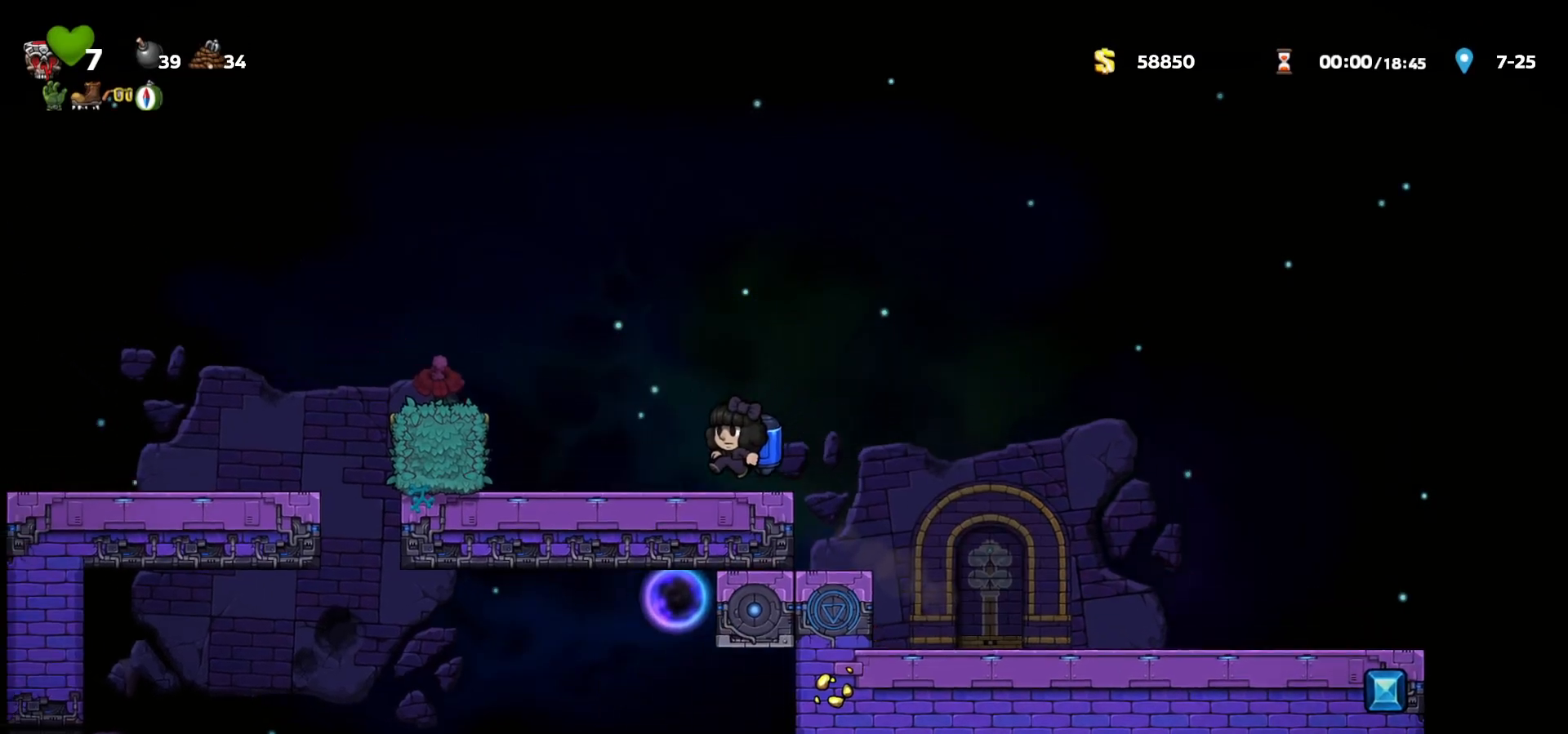
{"keys": ["left"], "events": [[50, "left", "up"], [117, "right", "down"], [150, "down", "down"], [217, "right", "up"], [217, "s", "down"], [250, "left", "down"], [267, "c", "down"], [267, "s", "up"], [283, "down", "up"], [483, "c", "up"]]}
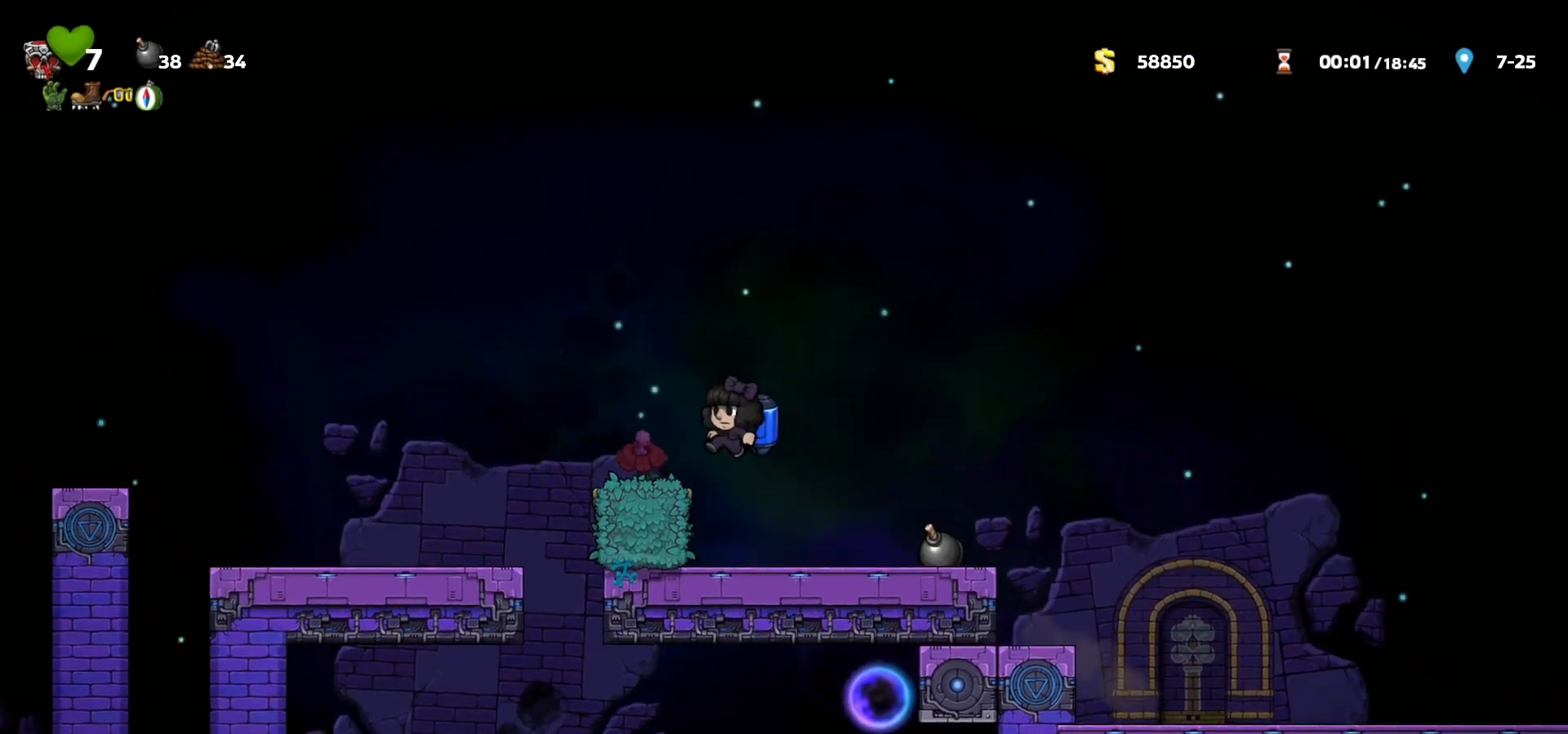
{"keys": ["right"], "events": [[433, "left", "up"], [450, "right", "down"]]}
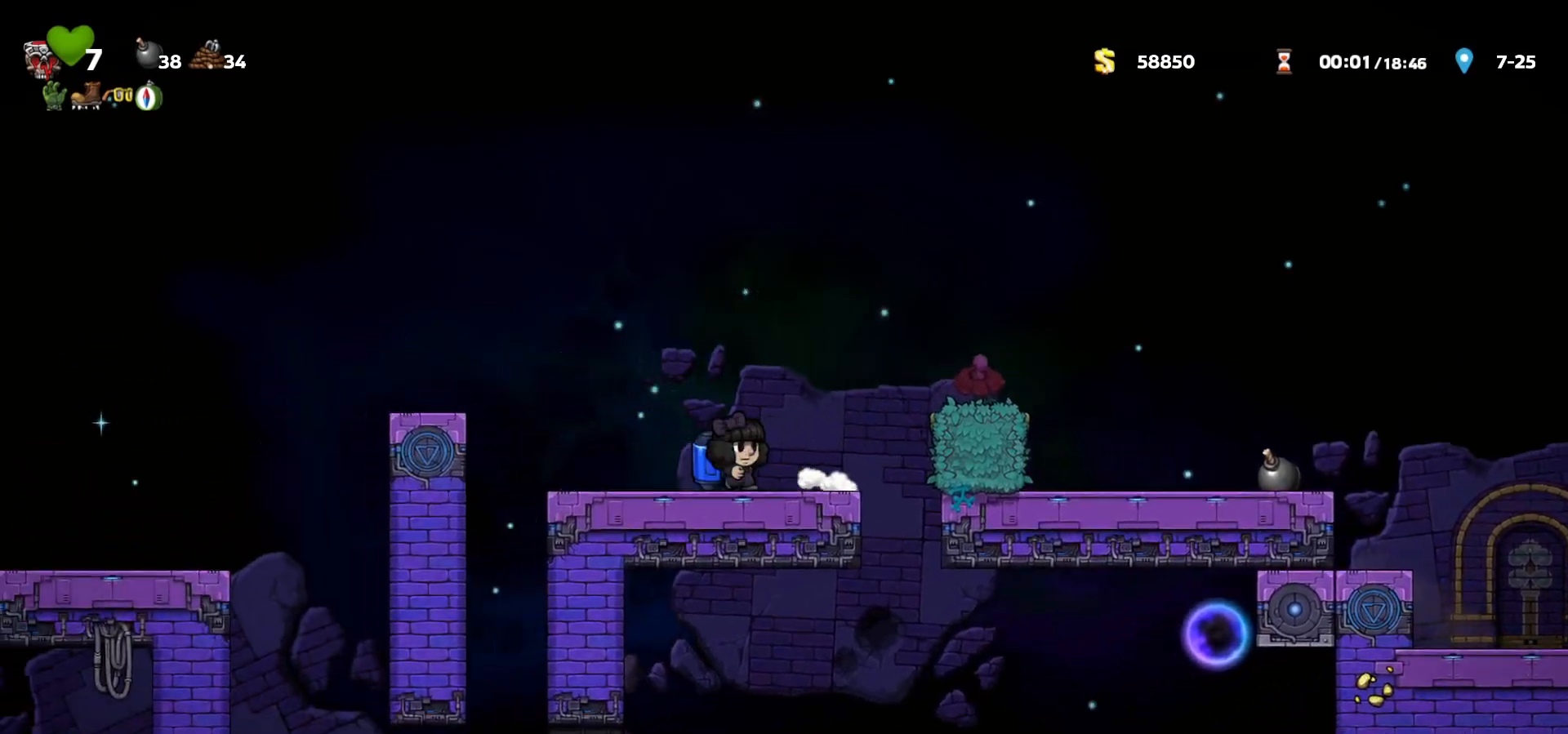
{"keys": [], "events": [[83, "right", "up"], [117, "c", "down"], [200, "c", "up"]]}
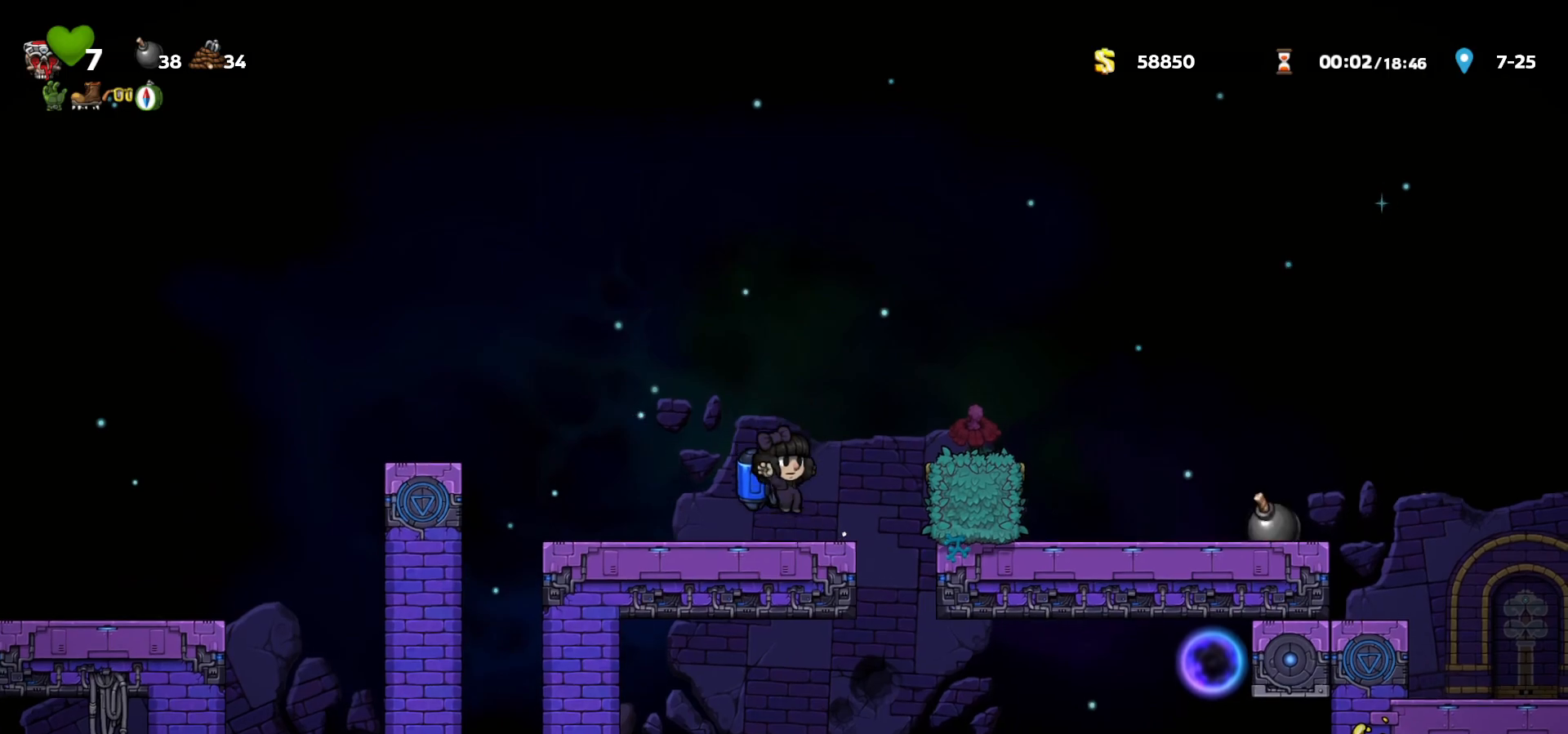
{"keys": [], "events": [[83, "right", "down"], [100, "c", "down"], [267, "c", "up"], [383, "right", "up"]]}
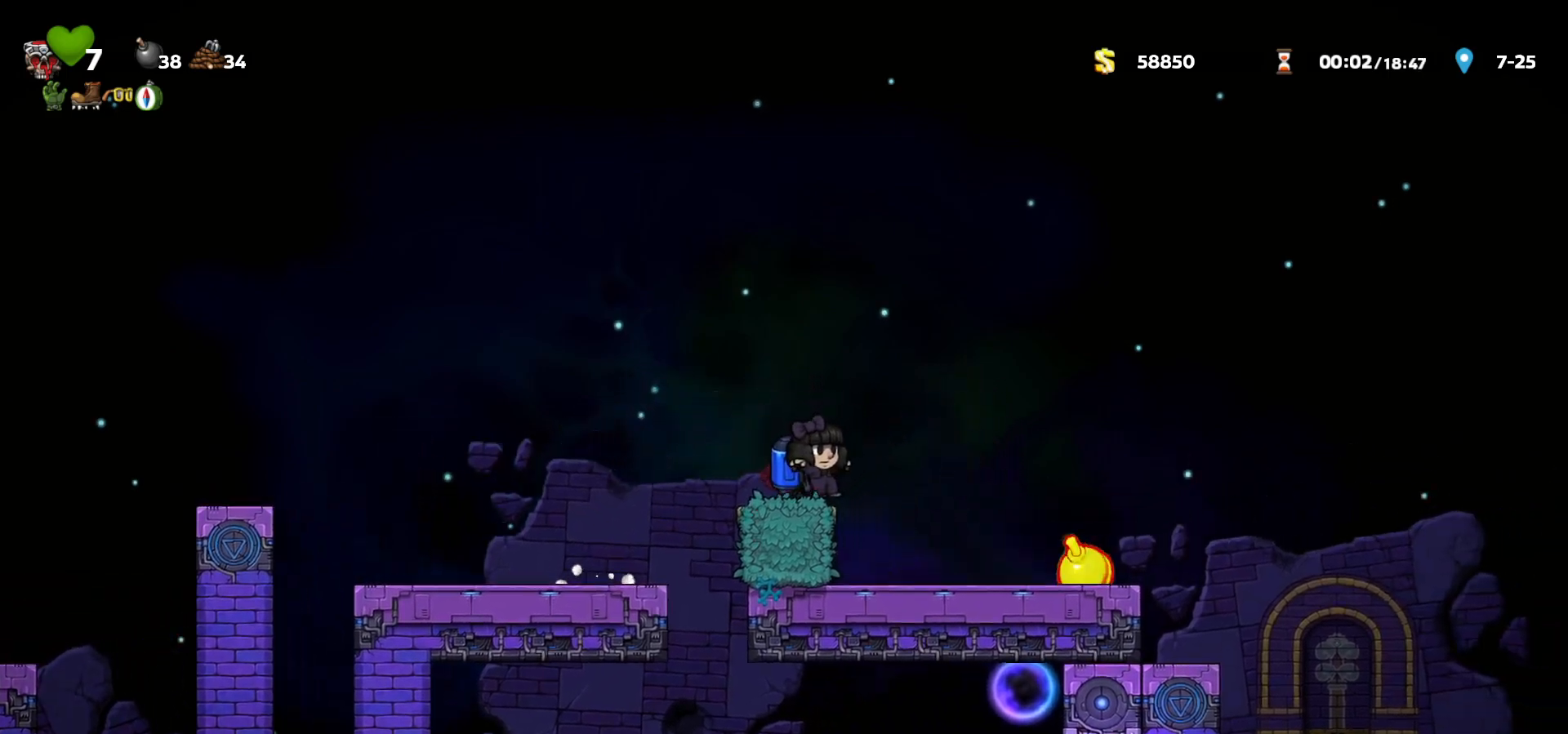
{"keys": ["down"], "events": [[67, "left", "down"], [150, "left", "up"], [417, "down", "down"]]}
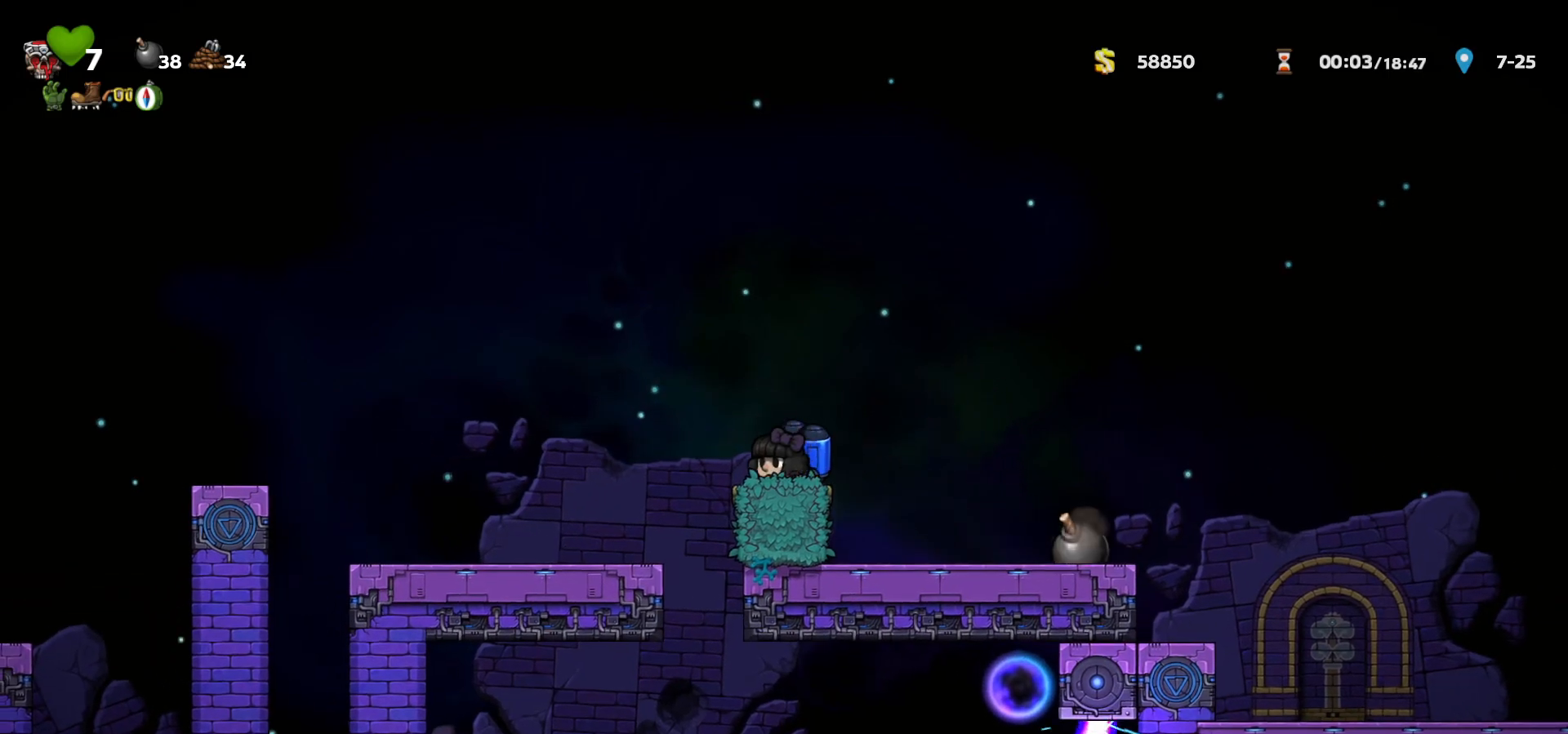
{"keys": ["down"], "events": []}
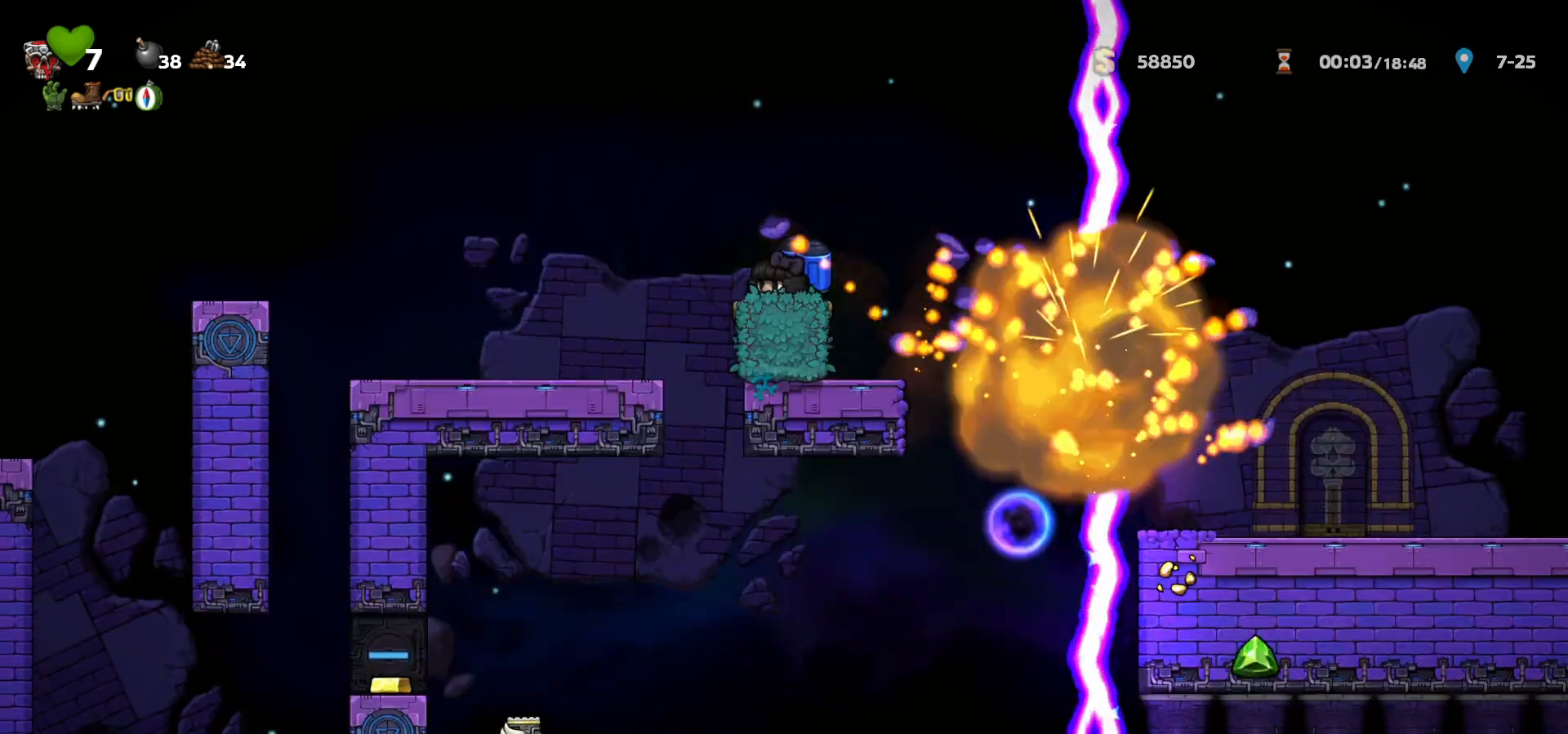
{"keys": ["a"], "events": [[17, "down", "up"], [83, "right", "down"], [367, "right", "up"], [500, "a", "down"]]}
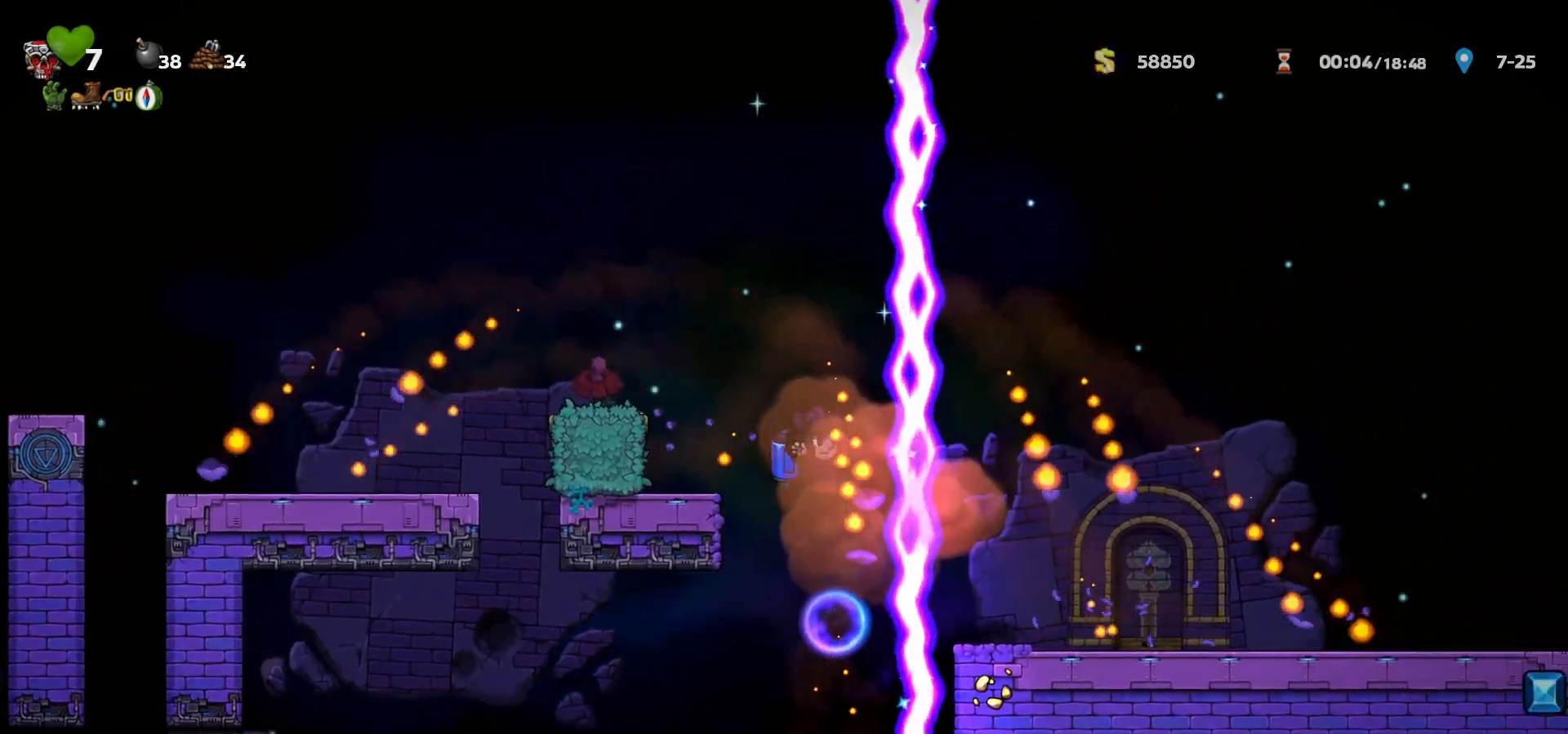
{"keys": [], "events": [[83, "a", "up"], [150, "left", "down"], [233, "left", "up"]]}
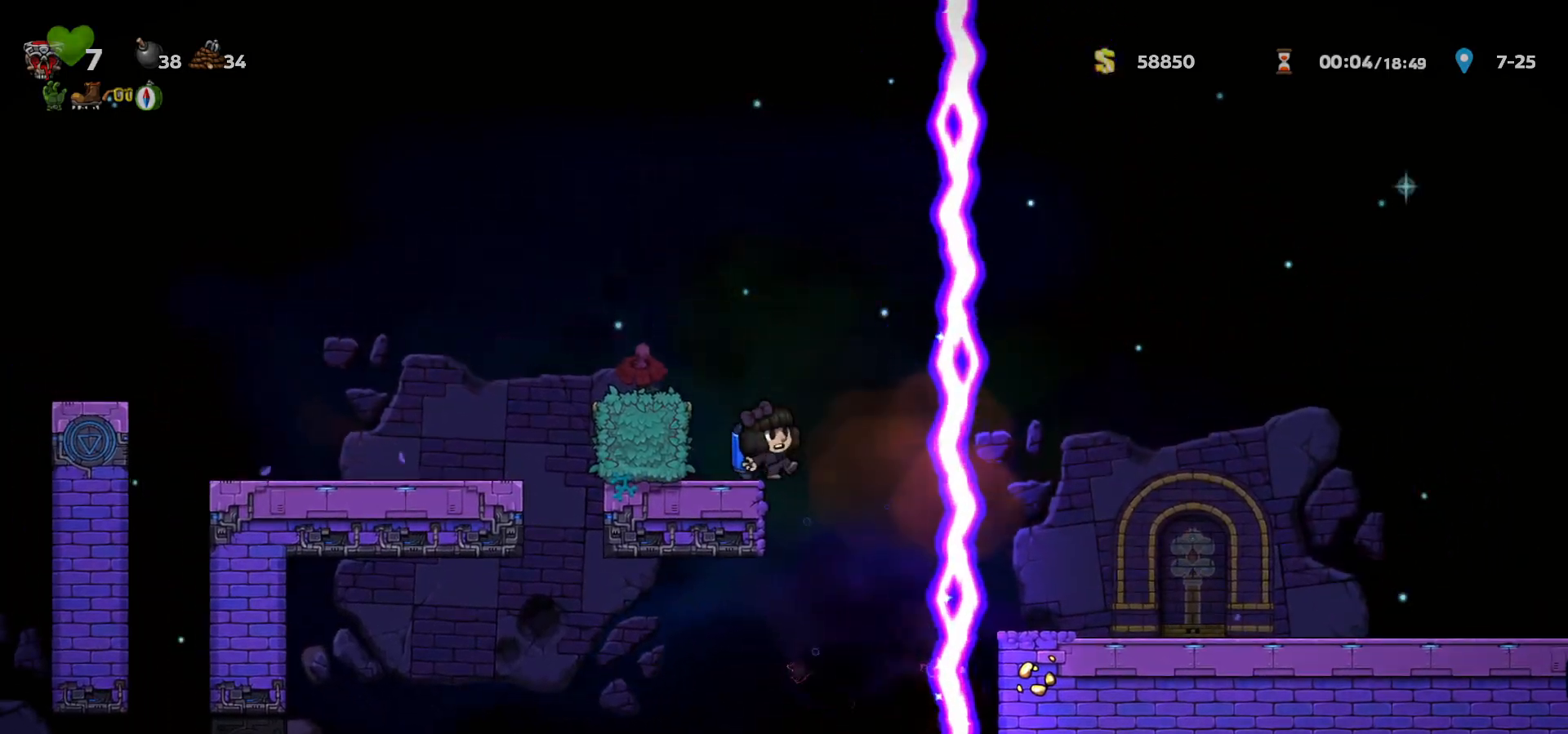
{"keys": [], "events": [[100, "right", "down"], [167, "right", "up"]]}
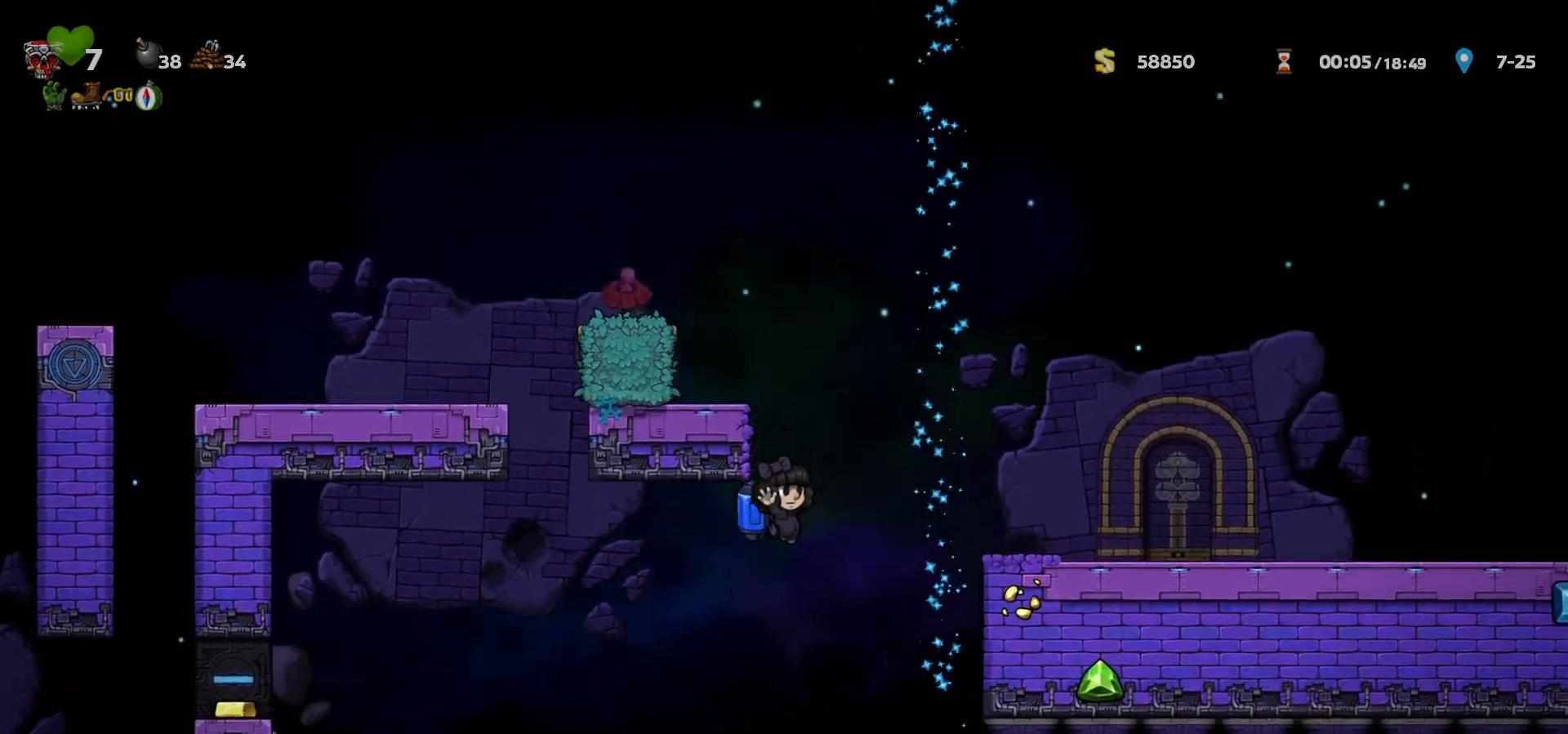
{"keys": [], "events": [[167, "c", "down"], [217, "c", "up"]]}
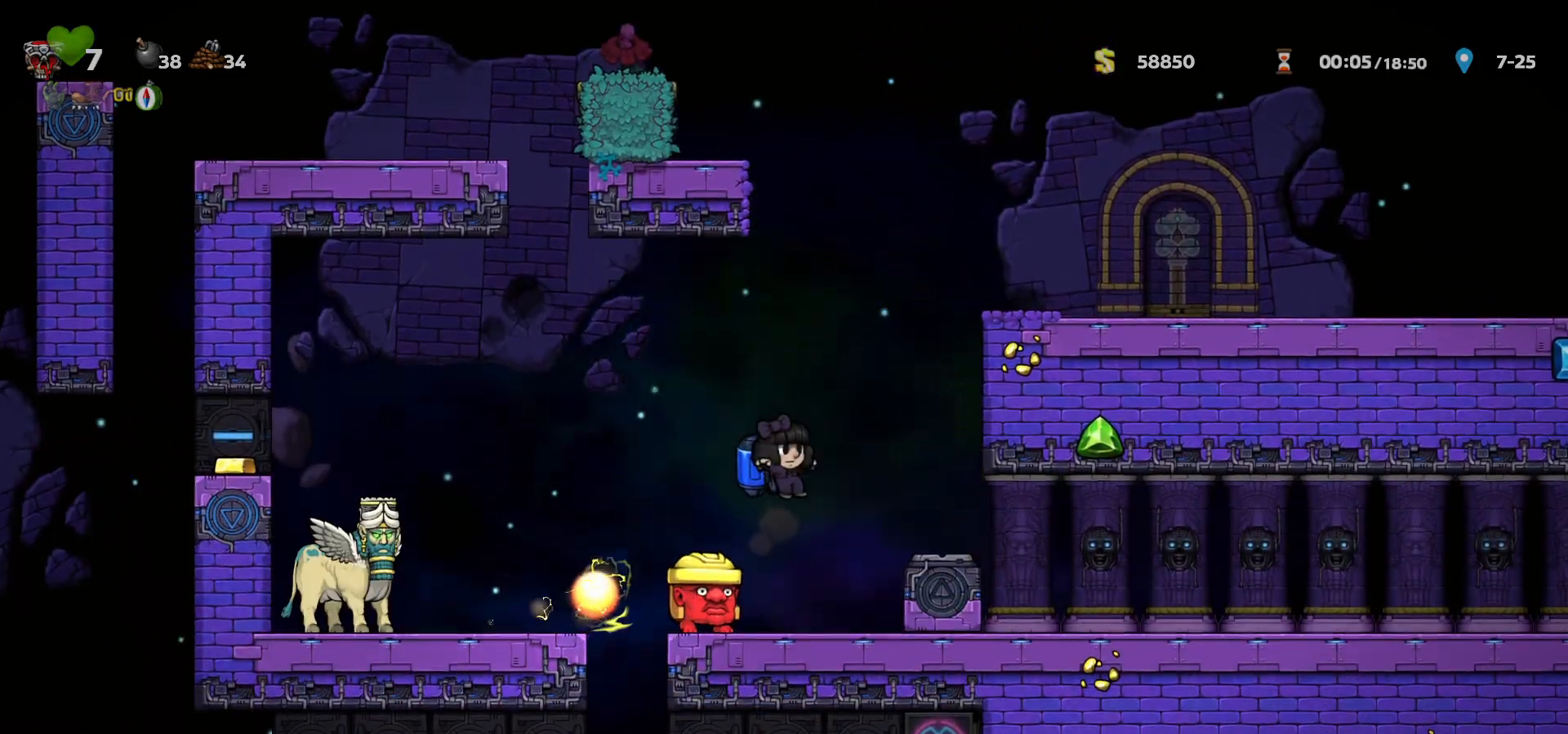
{"keys": [], "events": [[100, "right", "down"], [300, "c", "down"], [317, "a", "down"], [317, "right", "up"], [467, "a", "up"], [483, "c", "up"]]}
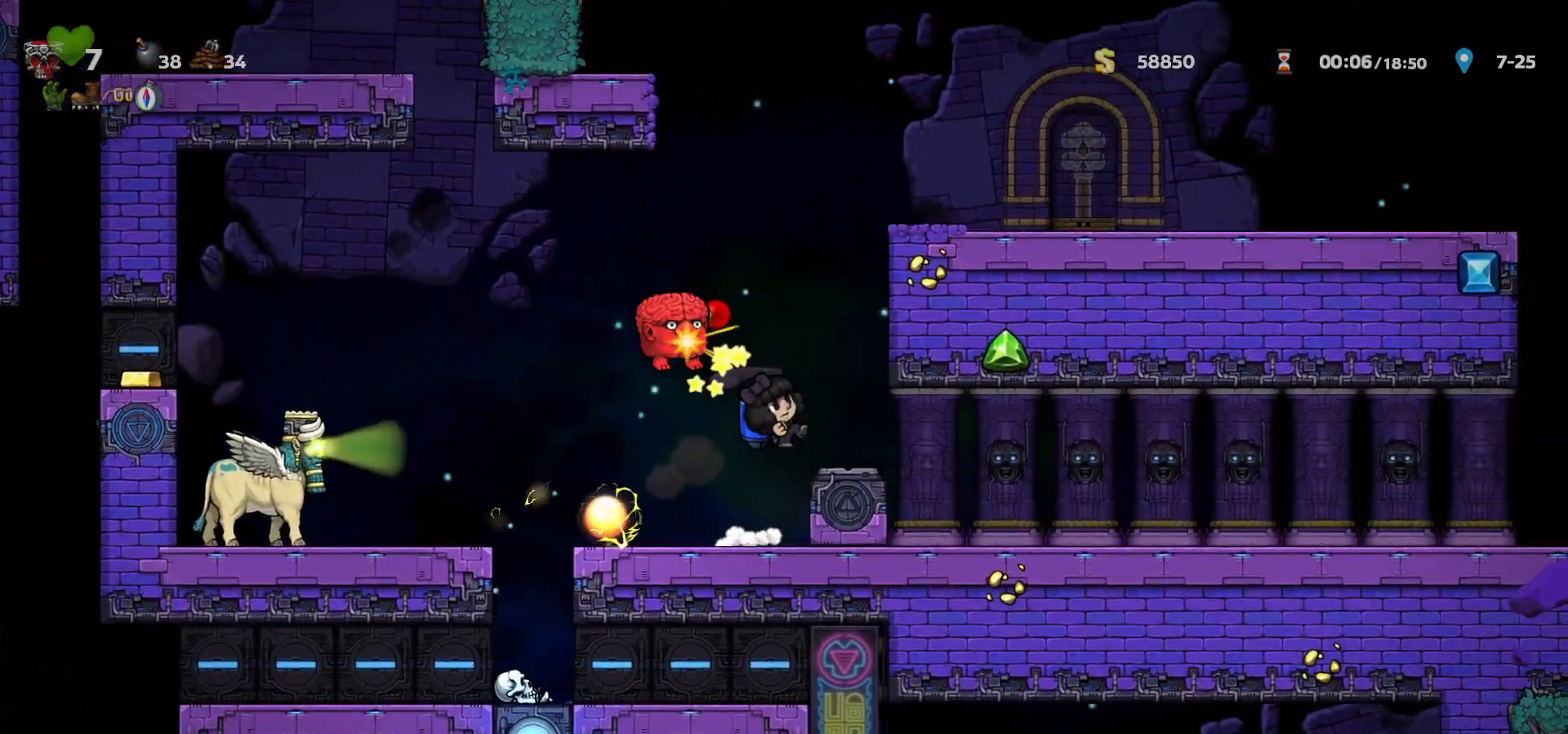
{"keys": ["c", "left"], "events": [[33, "c", "down"], [83, "a", "down"], [200, "a", "up"], [250, "c", "up"], [300, "c", "down"], [350, "a", "down"], [483, "a", "up"], [483, "left", "down"]]}
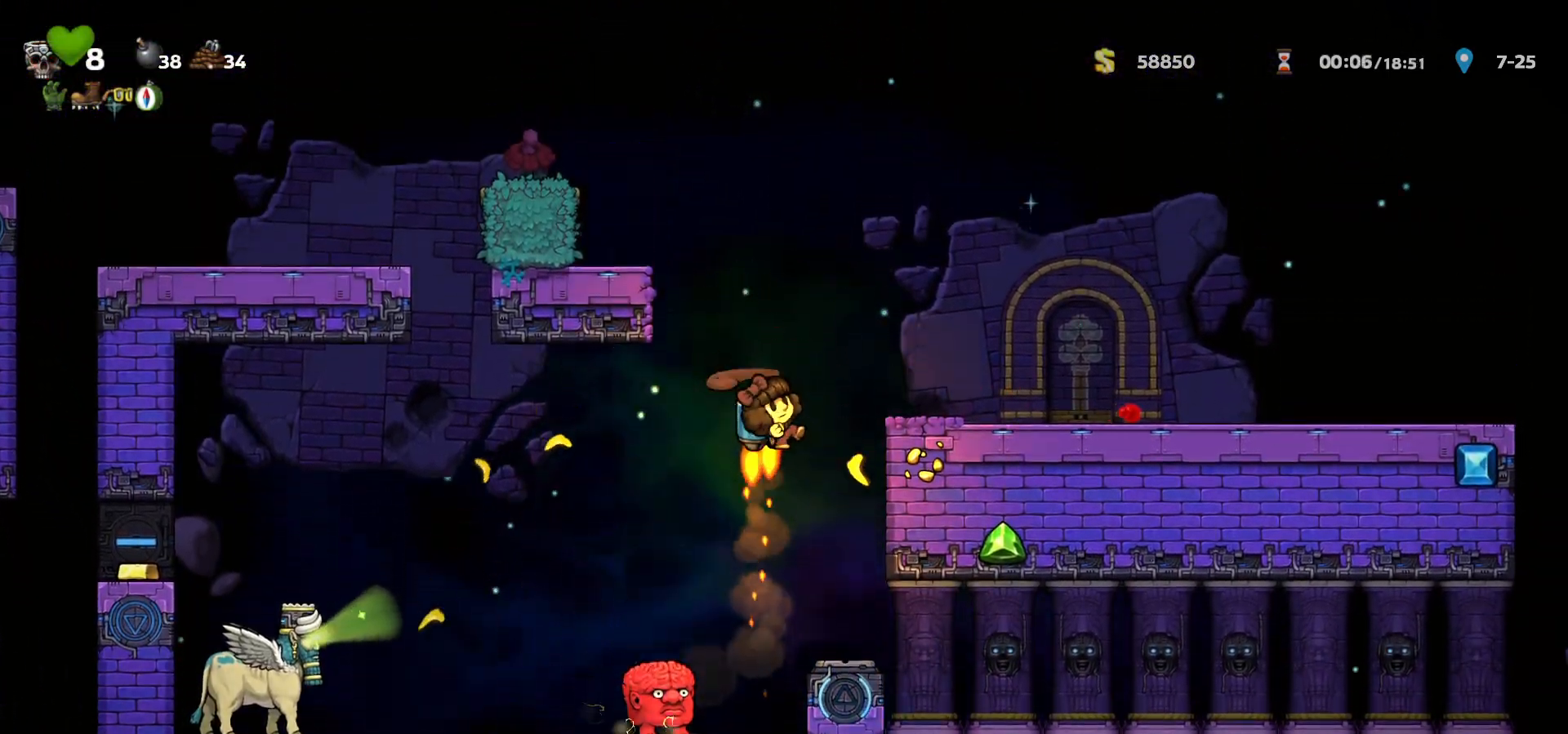
{"keys": ["left"], "events": [[17, "c", "up"], [117, "left", "up"], [333, "left", "down"], [383, "c", "down"], [467, "c", "up"]]}
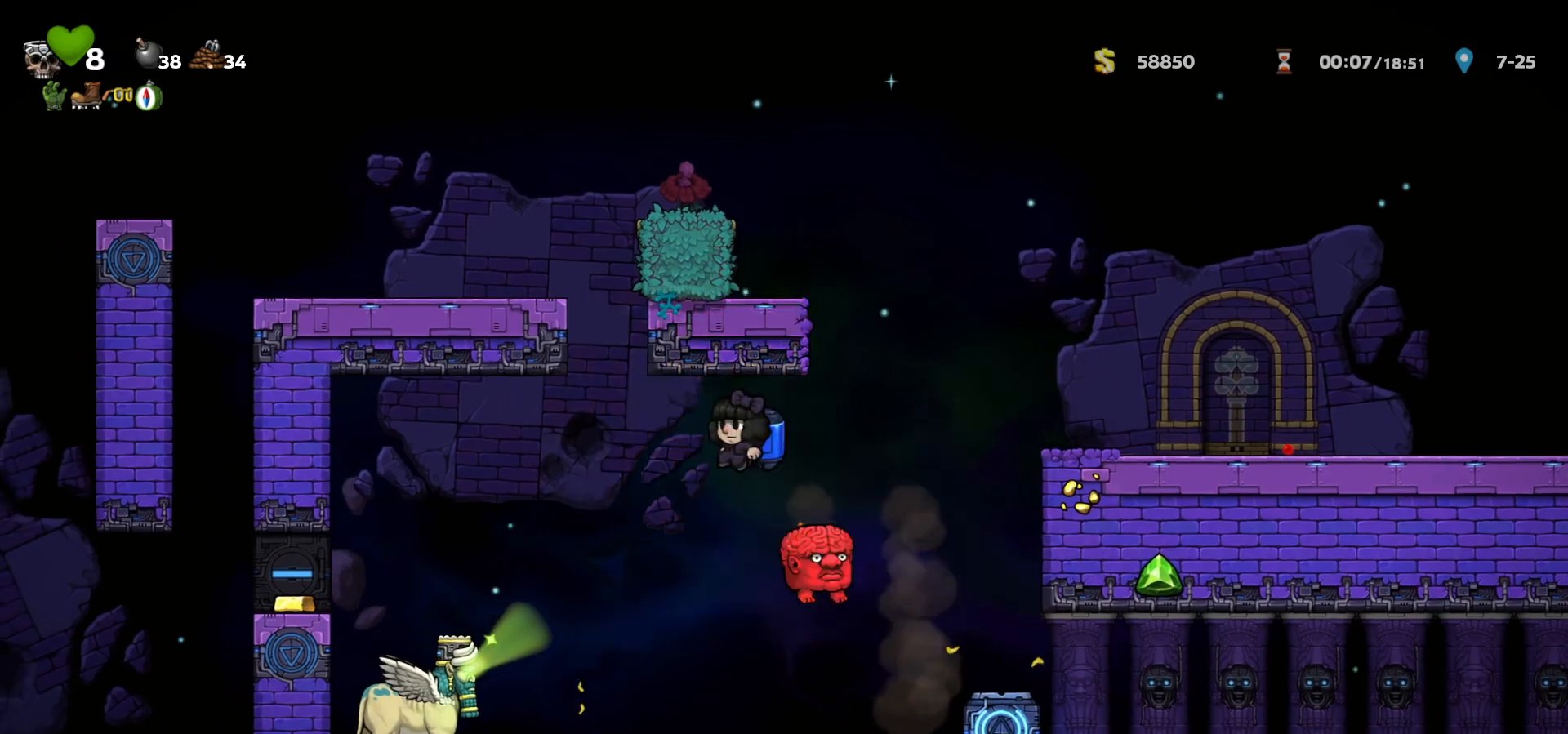
{"keys": ["c", "left"], "events": [[250, "left", "up"], [267, "down", "down"], [267, "right", "down"], [333, "s", "down"], [383, "right", "up"], [400, "c", "down"], [400, "left", "down"], [433, "down", "up"], [433, "s", "up"]]}